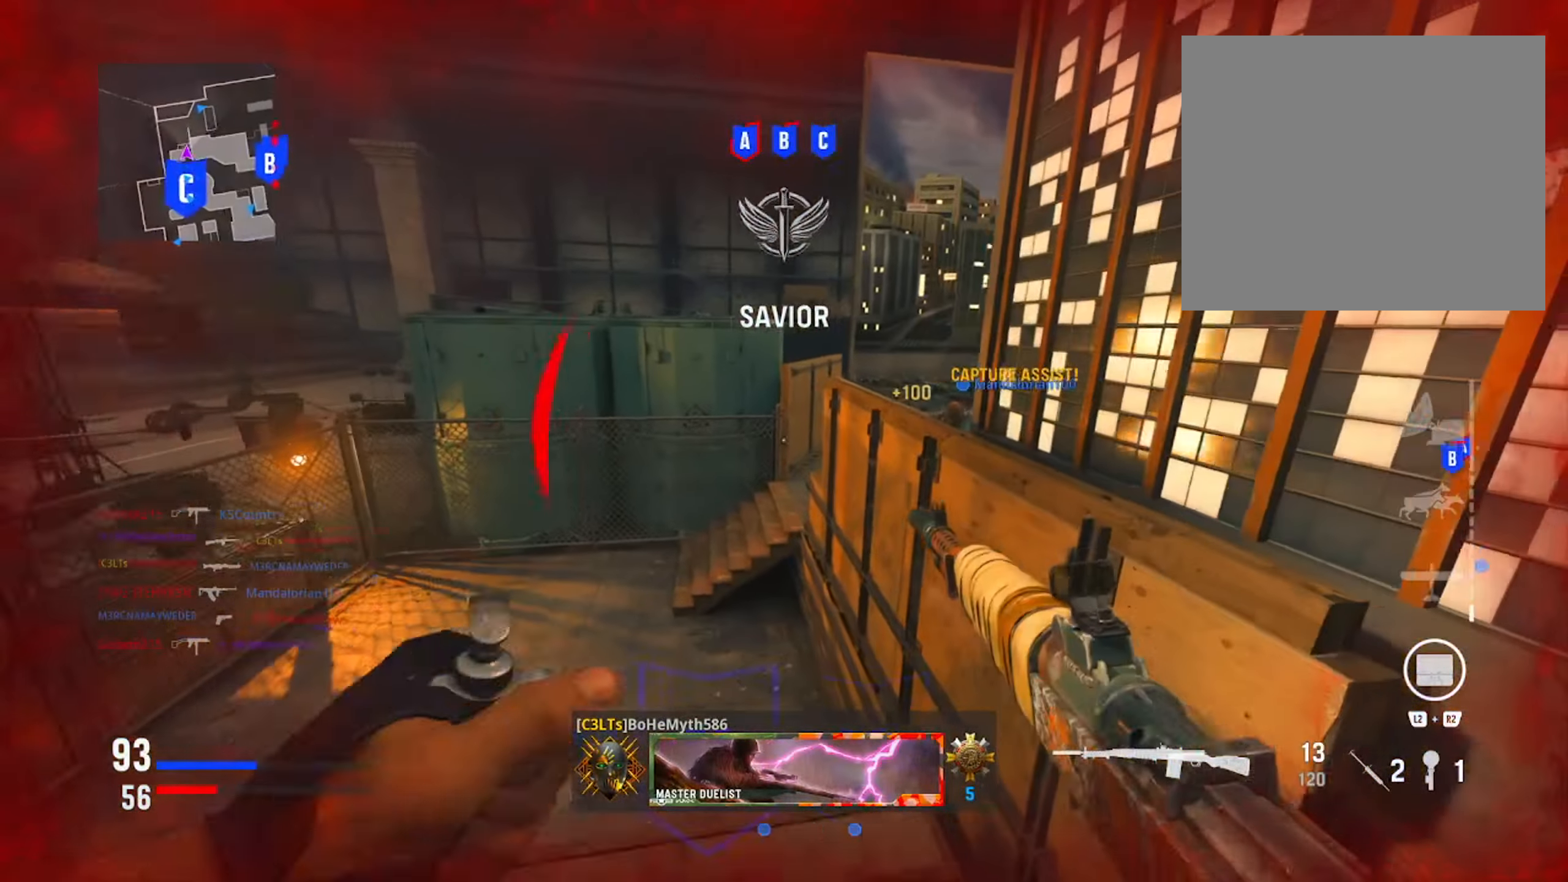
Gameplay with a controller (PlayStation layout); each line is a JSON object with the inputs held at the frame after it. "events" lists button and stick changes between this image and that frame as [ms after this image, input, new state], when the widget could be followed in between.
{"buttons": ["L1"], "left_stick": "center", "right_stick": "left", "events": [[17, "R3", "down"], [133, "R3", "up"], [217, "left_stick", "up-left"], [350, "right_stick", "center"], [400, "L1", "down"], [450, "right_stick", "left"], [484, "left_stick", "center"]]}
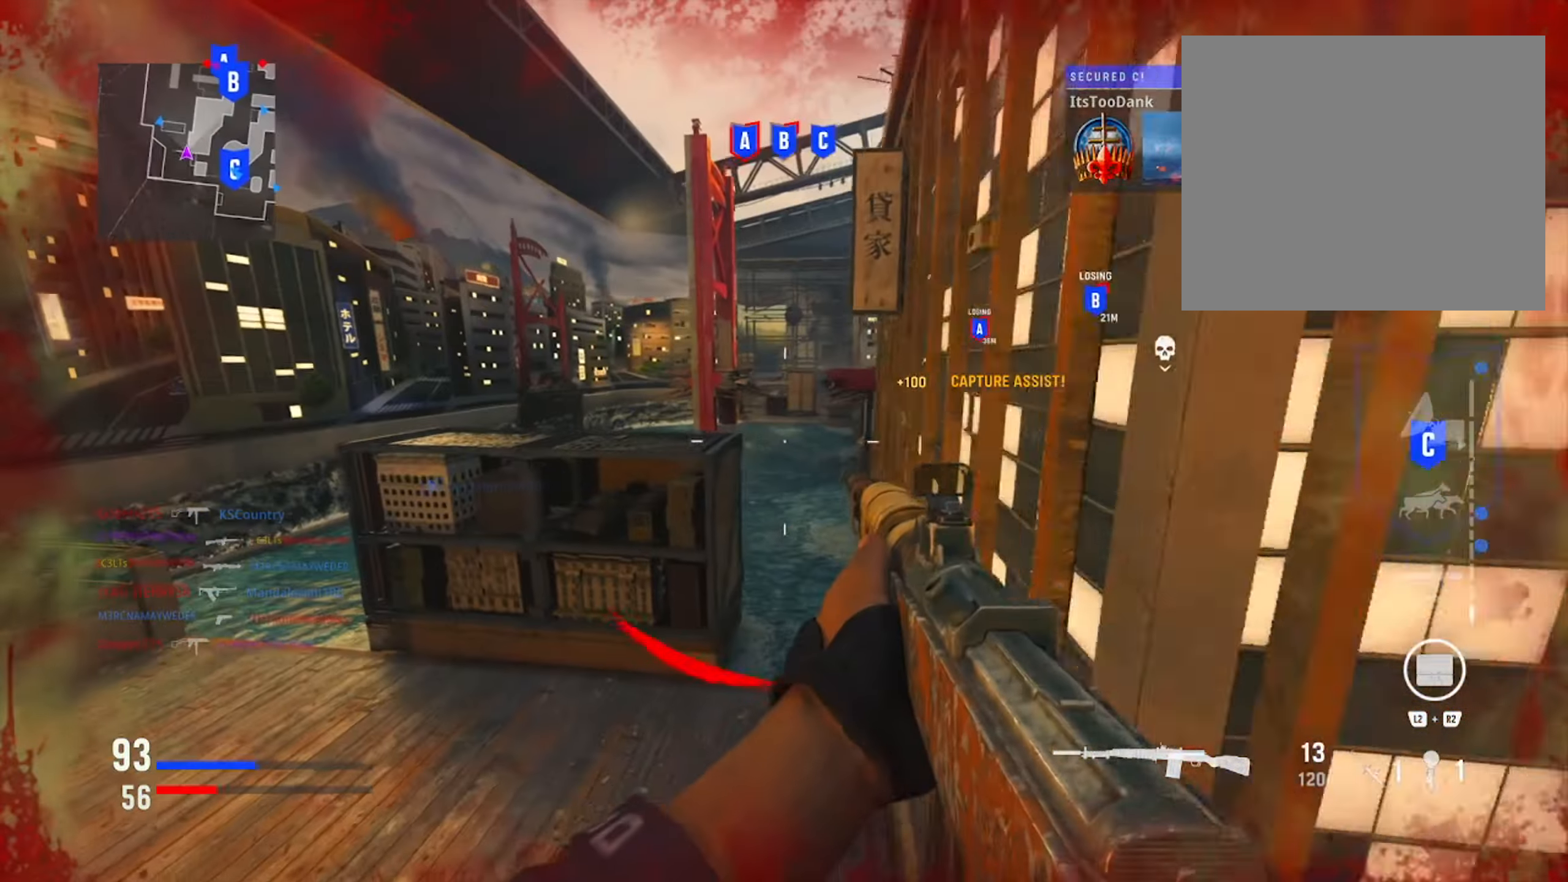
{"buttons": ["L1"], "left_stick": "center", "right_stick": "up-right", "events": [[17, "right_stick", "center"], [101, "right_stick", "right"], [317, "right_stick", "up-right"]]}
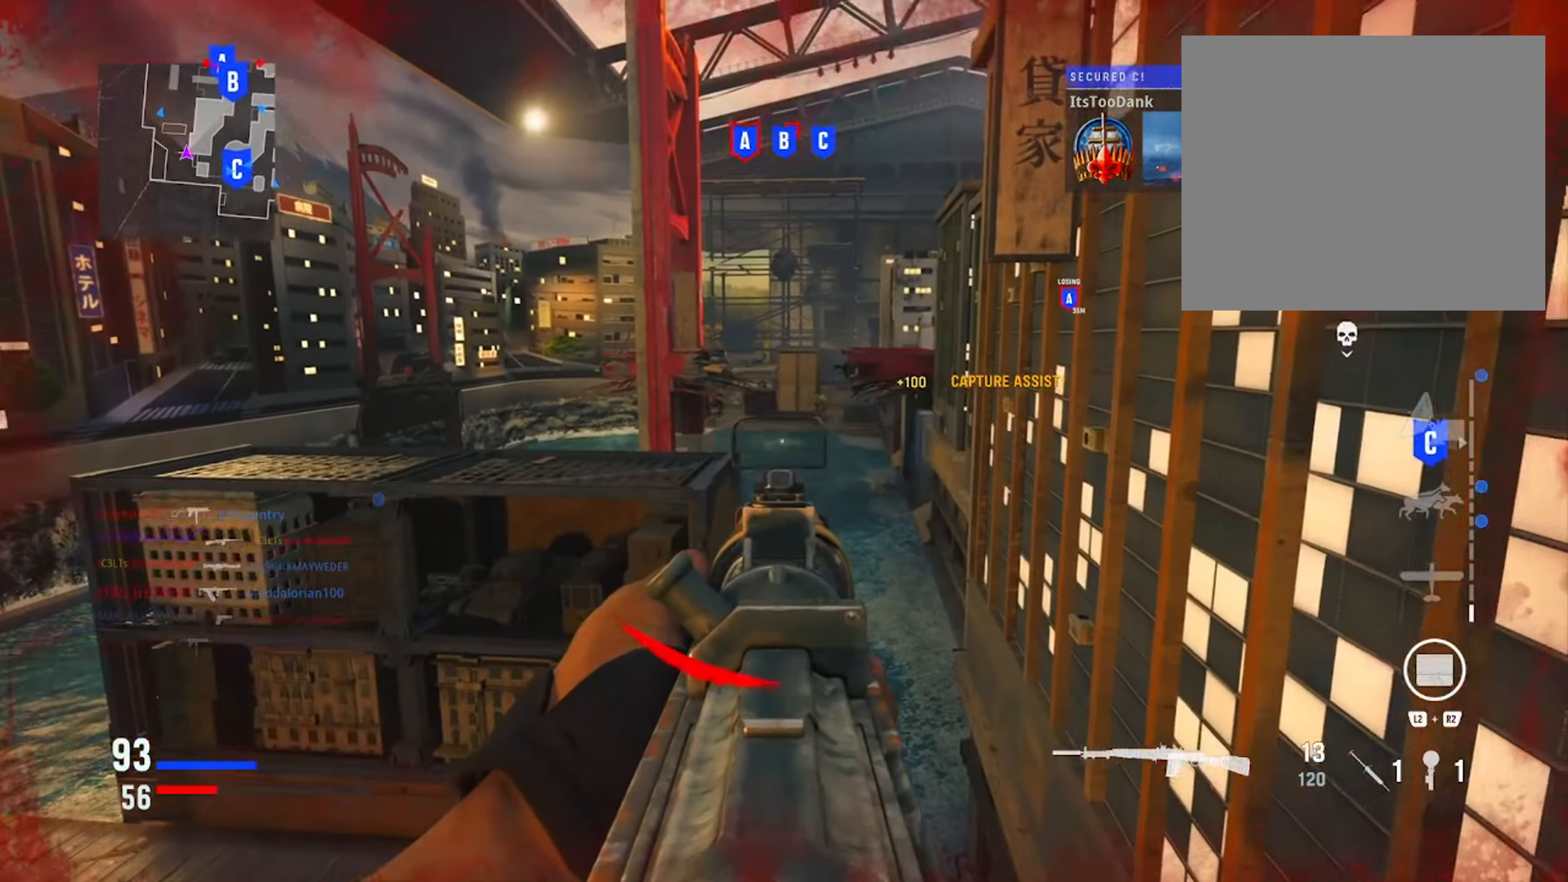
{"buttons": ["L1", "R1"], "left_stick": "center", "right_stick": "down-left", "events": [[83, "R1", "down"], [150, "right_stick", "center"], [300, "right_stick", "down-left"]]}
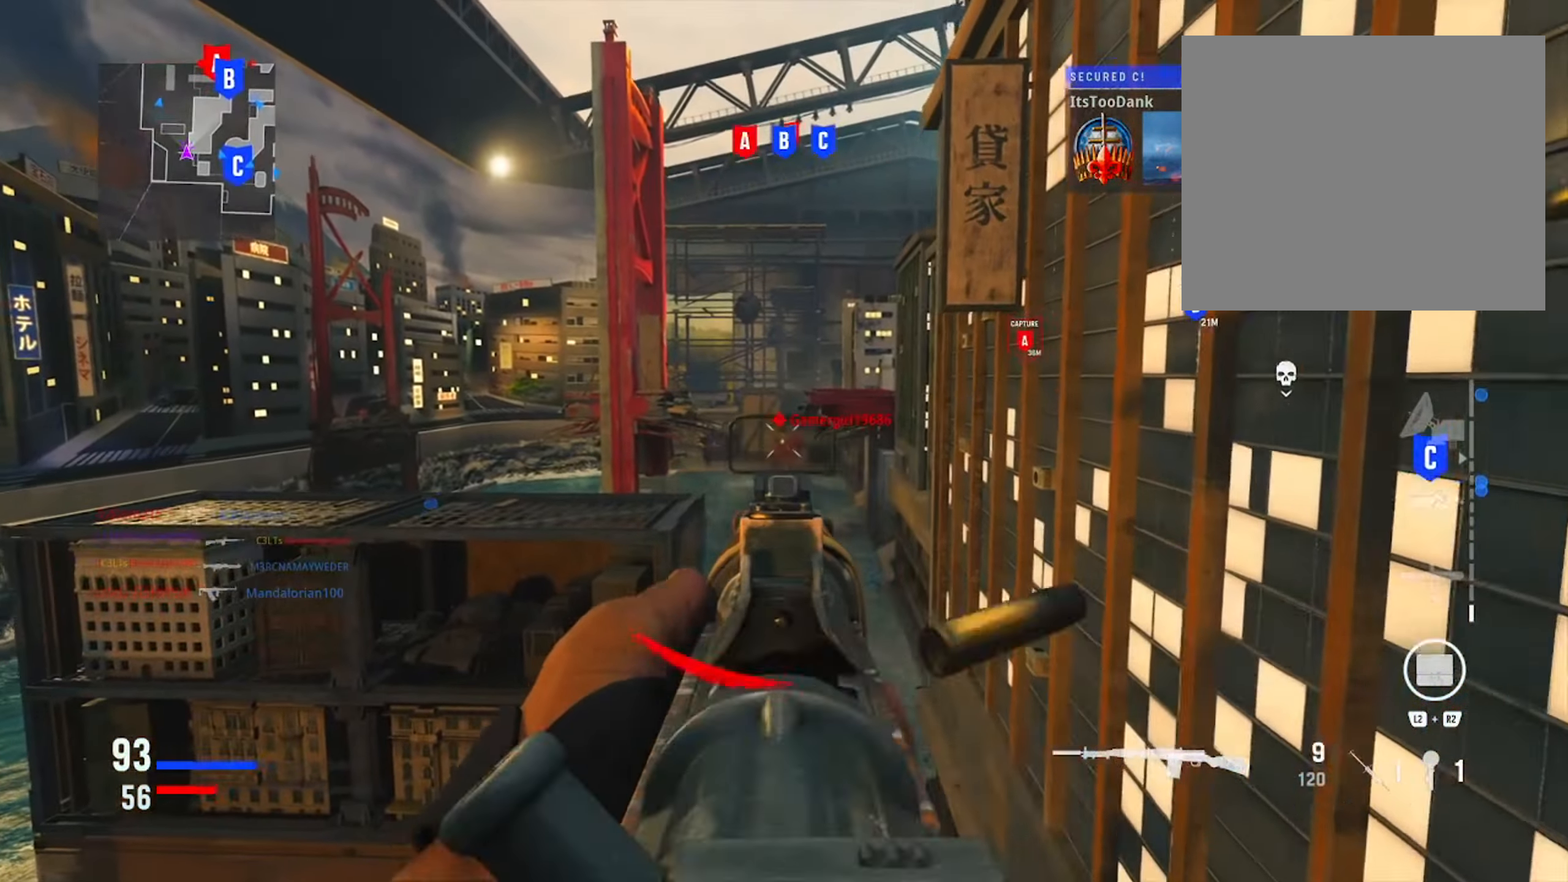
{"buttons": ["L1", "R1"], "left_stick": "center", "right_stick": "right", "events": [[84, "right_stick", "down"], [201, "R1", "up"], [267, "right_stick", "left"], [418, "R1", "down"], [418, "right_stick", "center"], [501, "right_stick", "right"]]}
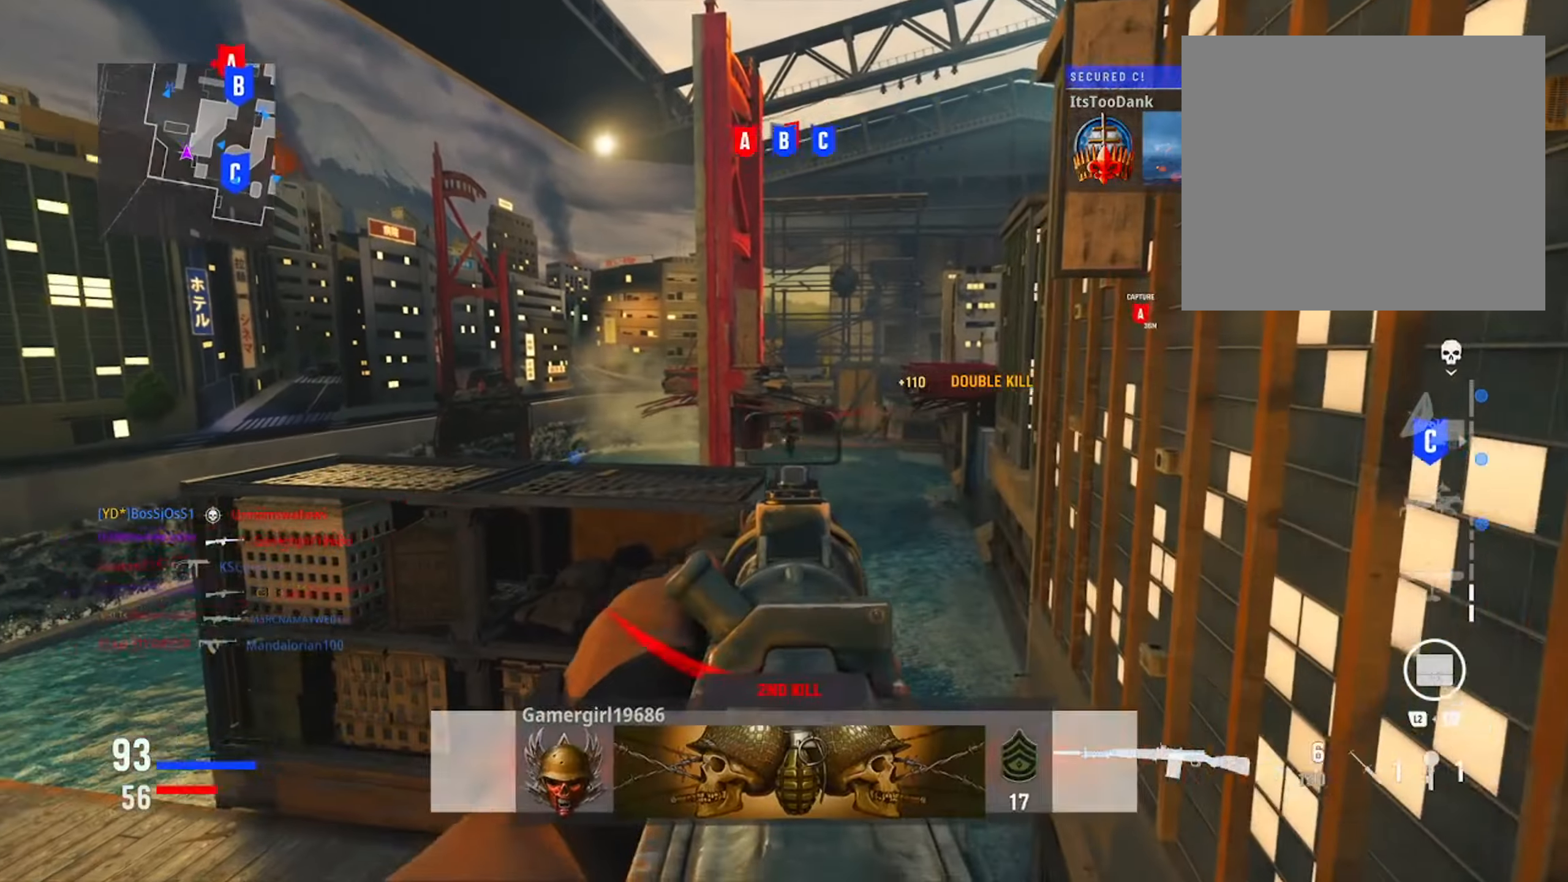
{"buttons": ["L1", "R1"], "left_stick": "center", "right_stick": "center", "events": [[150, "right_stick", "down-right"], [334, "right_stick", "center"]]}
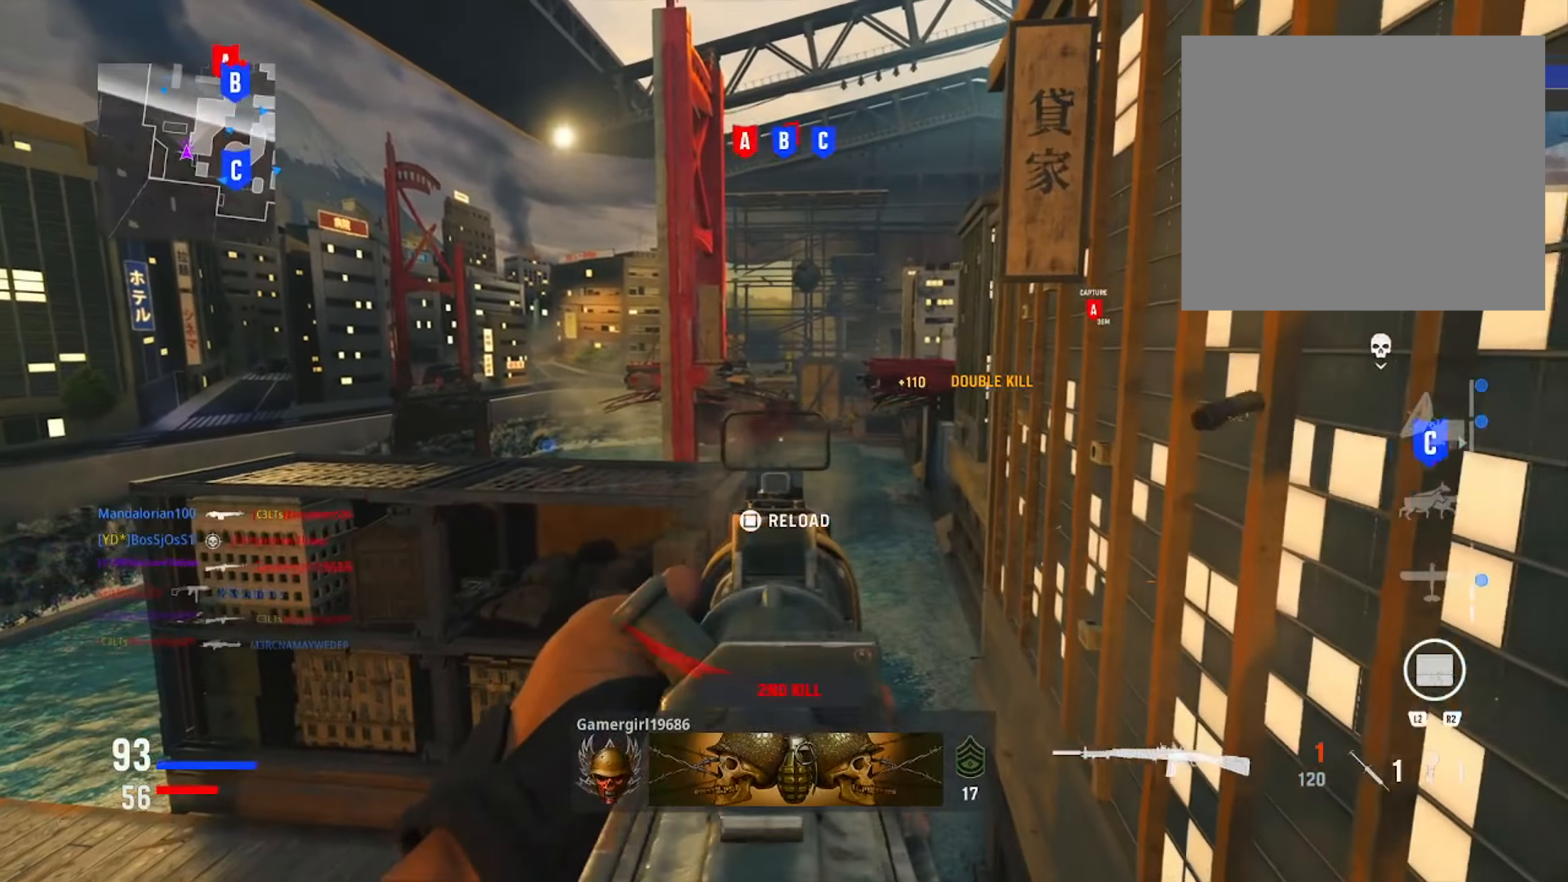
{"buttons": [], "left_stick": "up", "right_stick": "center", "events": [[217, "R1", "up"], [250, "L1", "up"], [383, "left_stick", "up"]]}
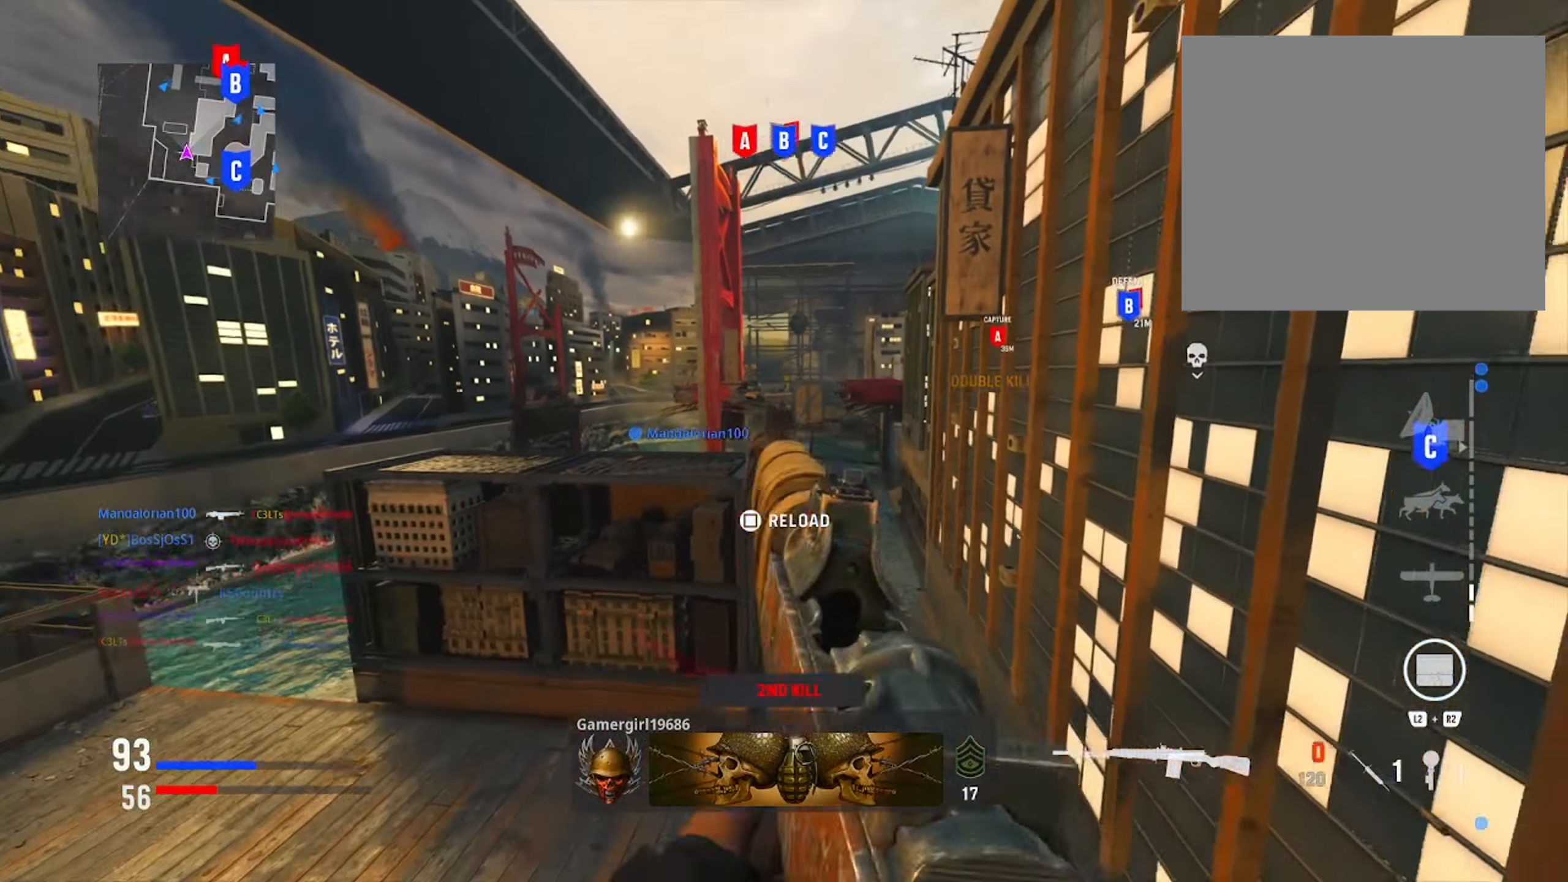
{"buttons": [], "left_stick": "up-right", "right_stick": "right", "events": [[367, "left_stick", "up-right"], [383, "right_stick", "right"]]}
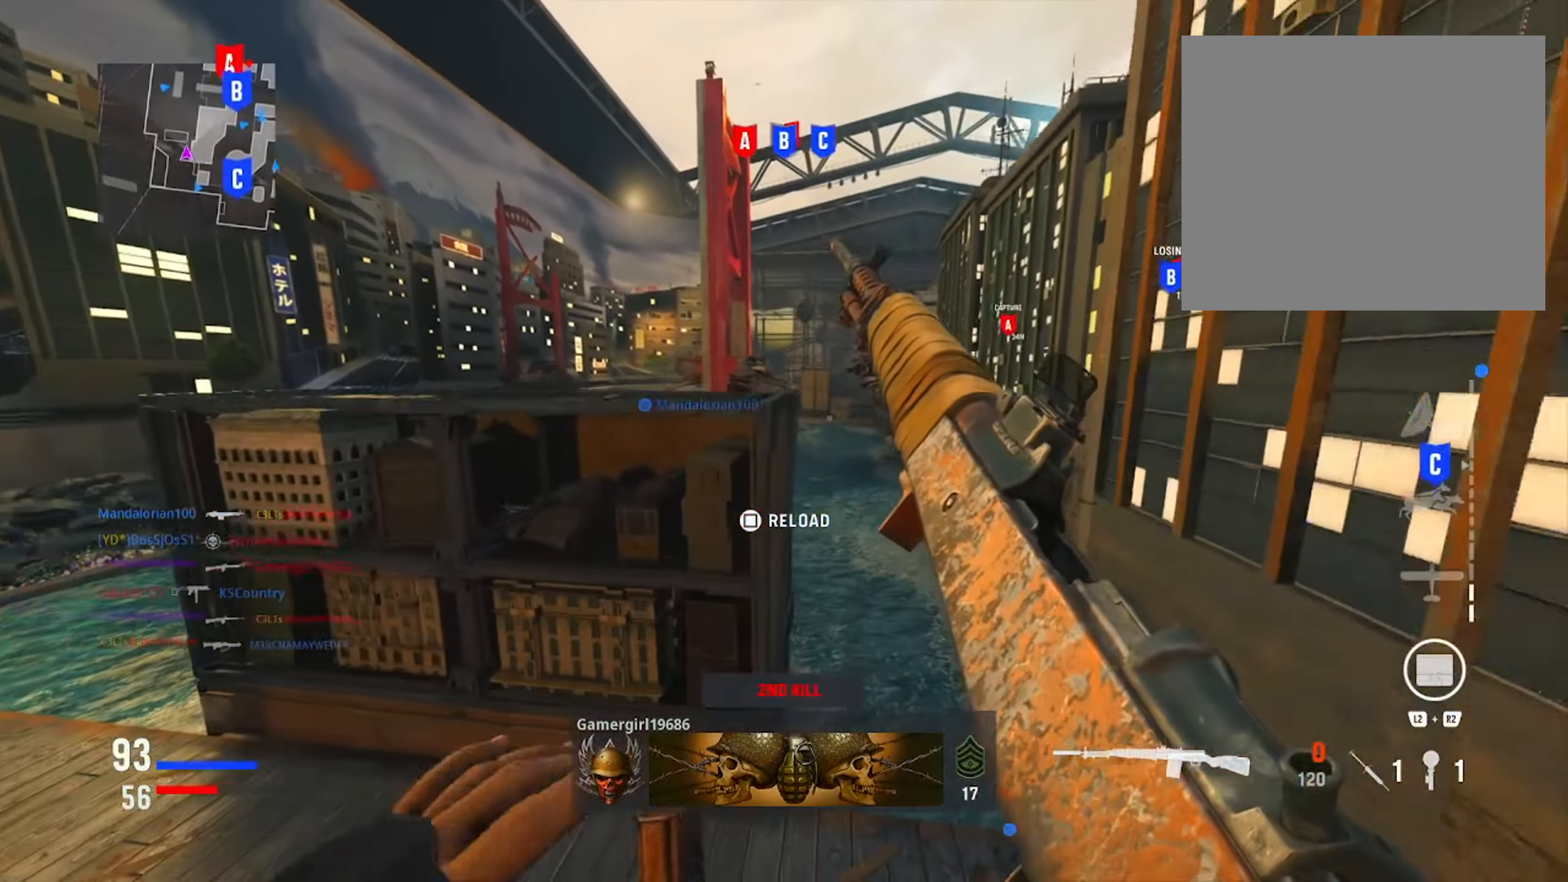
{"buttons": [], "left_stick": "up", "right_stick": "center", "events": [[33, "right_stick", "center"], [300, "left_stick", "up"]]}
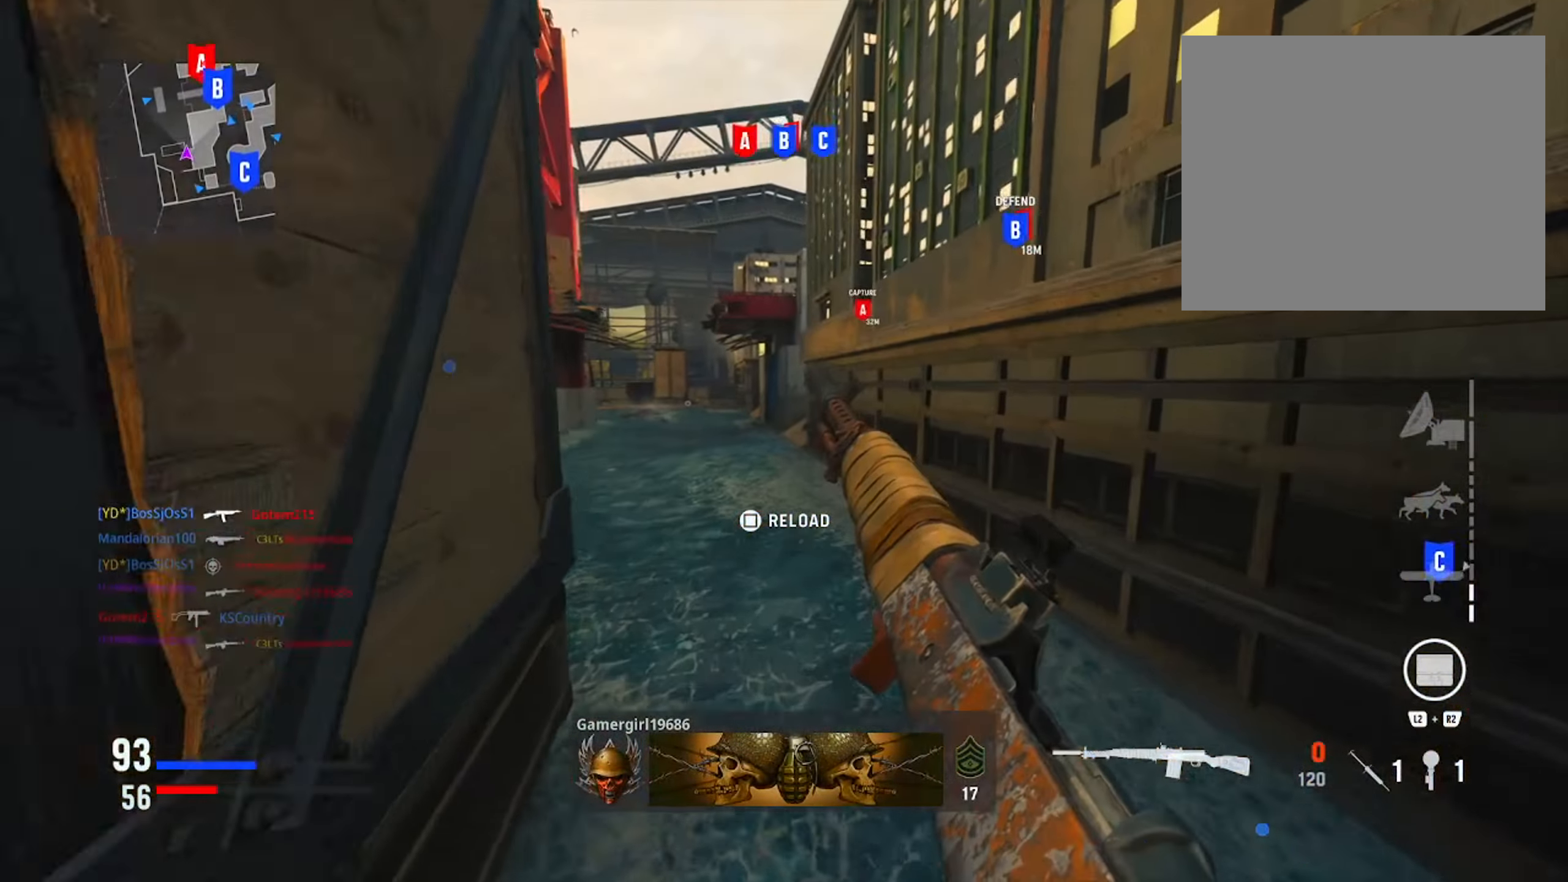
{"buttons": ["TRIANGLE"], "left_stick": "up-left", "right_stick": "center", "events": [[16, "left_stick", "up-left"], [483, "TRIANGLE", "down"]]}
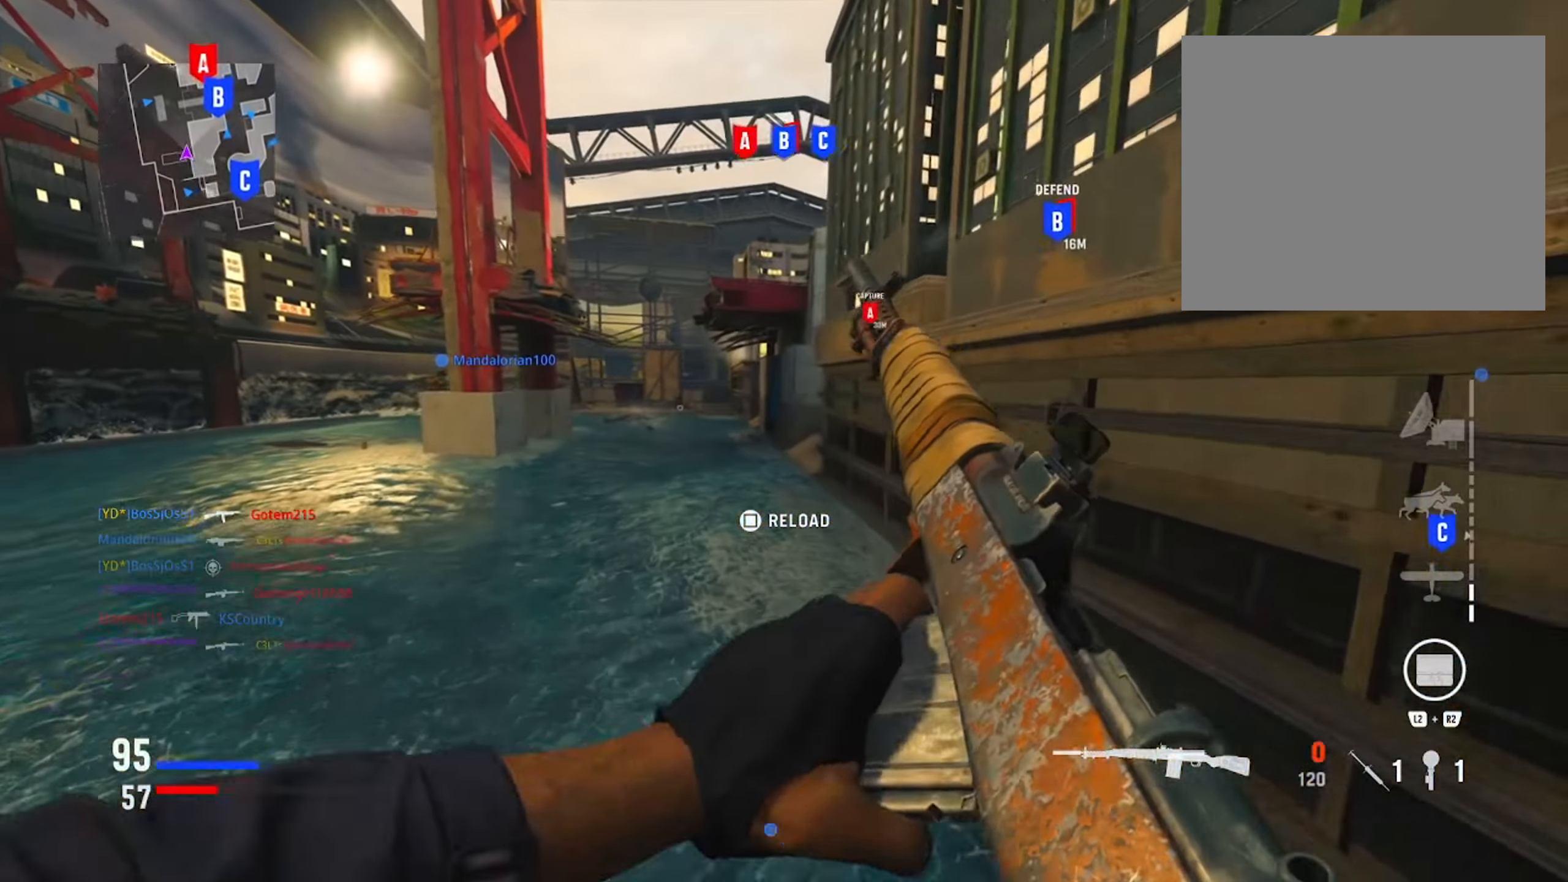
{"buttons": [], "left_stick": "up-left", "right_stick": "center", "events": [[117, "TRIANGLE", "up"], [367, "TRIANGLE", "down"], [484, "TRIANGLE", "up"]]}
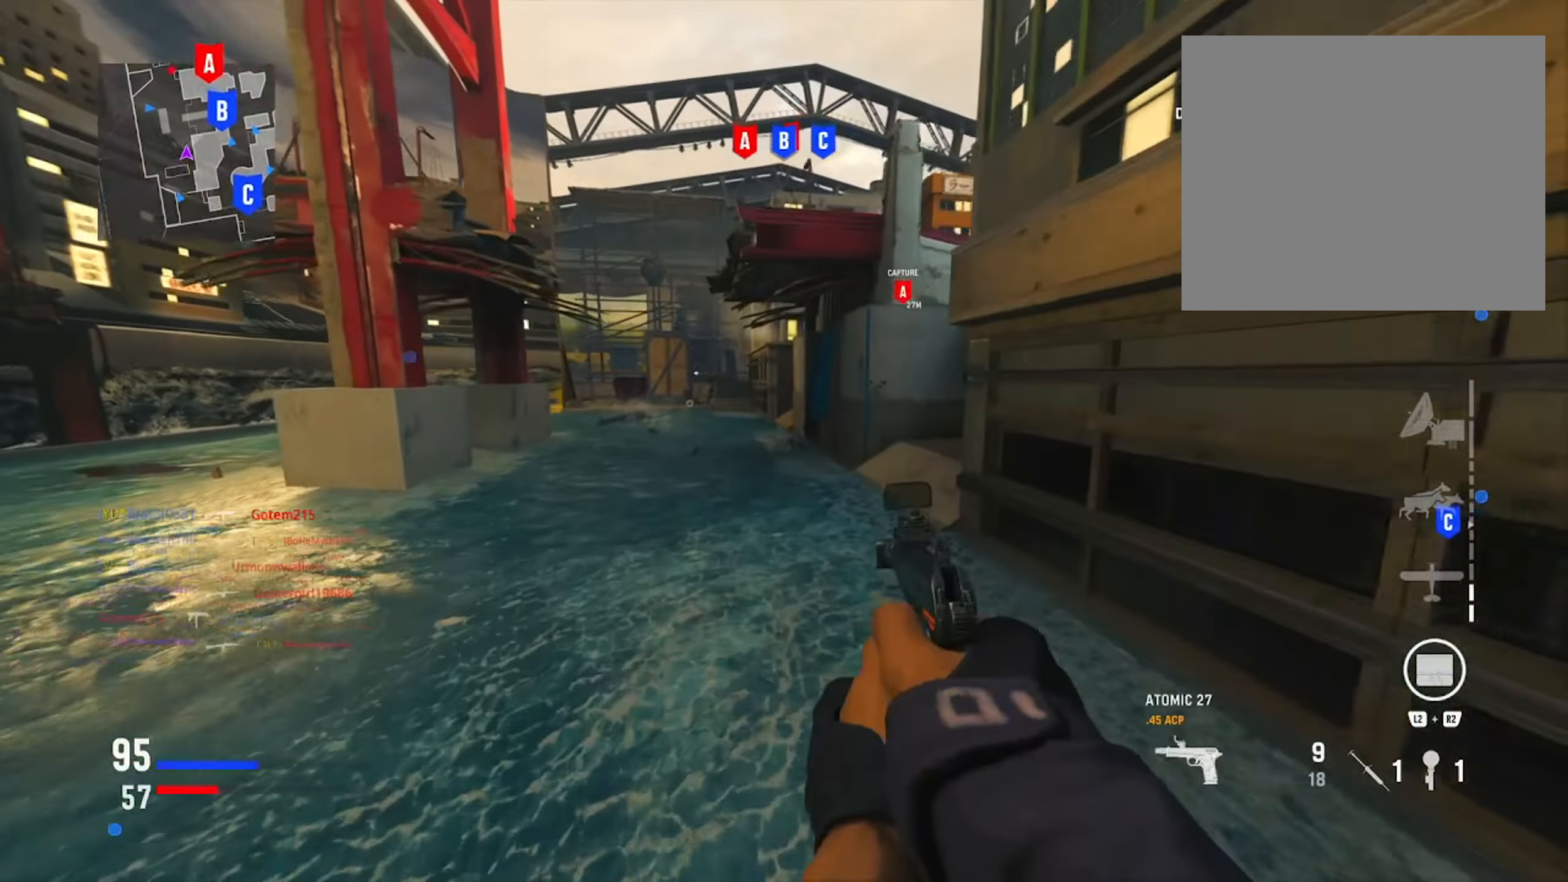
{"buttons": ["L1"], "left_stick": "up-right", "right_stick": "center", "events": [[250, "left_stick", "up-right"], [300, "right_stick", "up-left"], [317, "L1", "down"], [417, "right_stick", "center"]]}
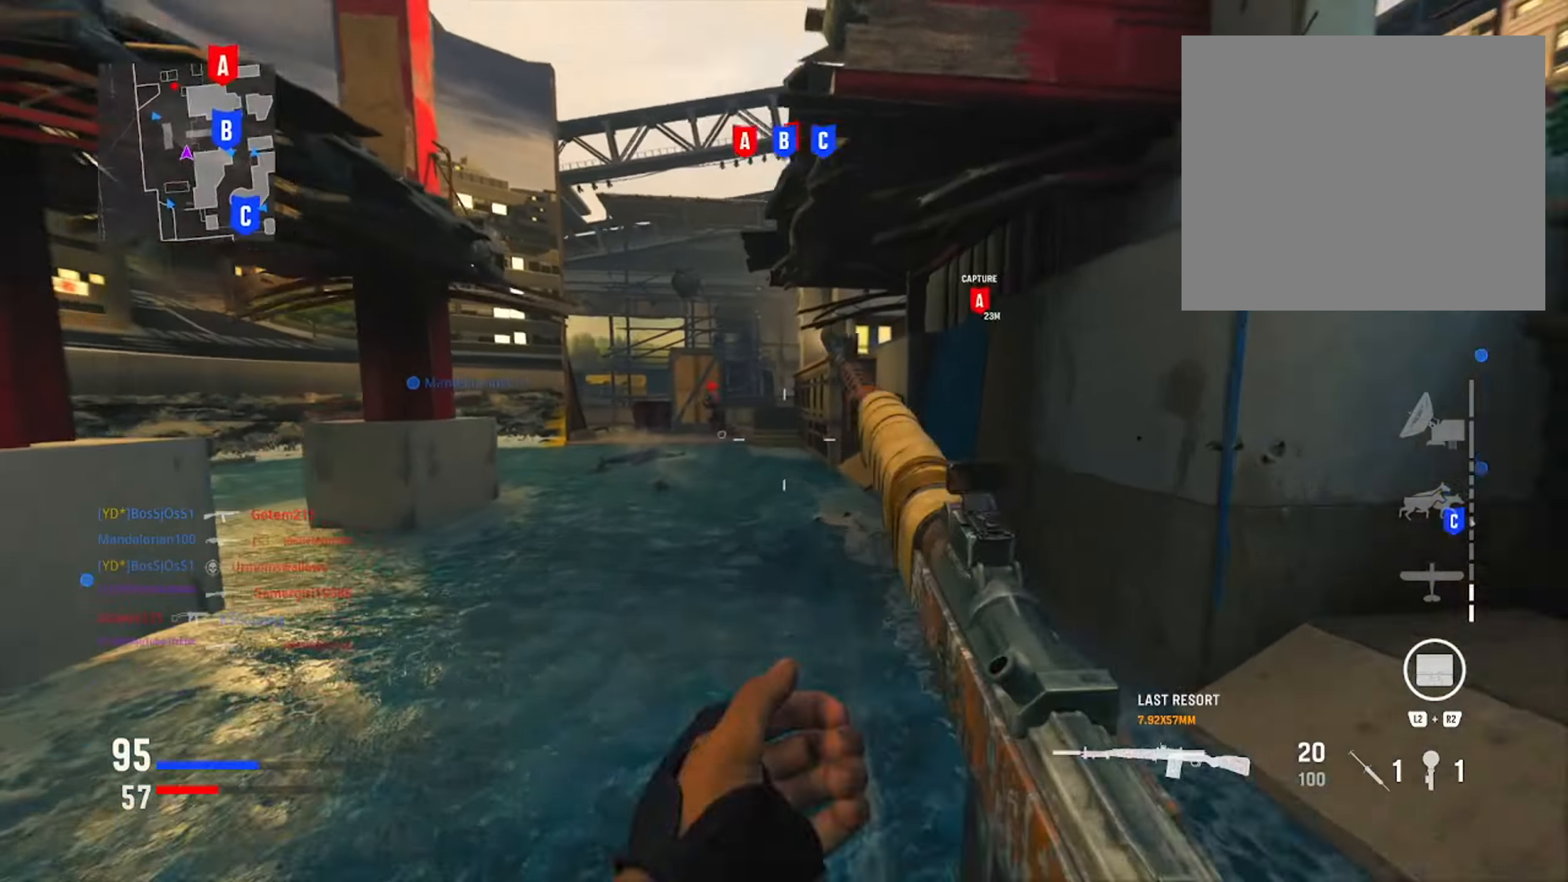
{"buttons": ["L1", "R1"], "left_stick": "up", "right_stick": "up-left", "events": [[167, "left_stick", "up"], [167, "right_stick", "left"], [234, "R1", "down"], [334, "right_stick", "up"], [417, "right_stick", "up-left"]]}
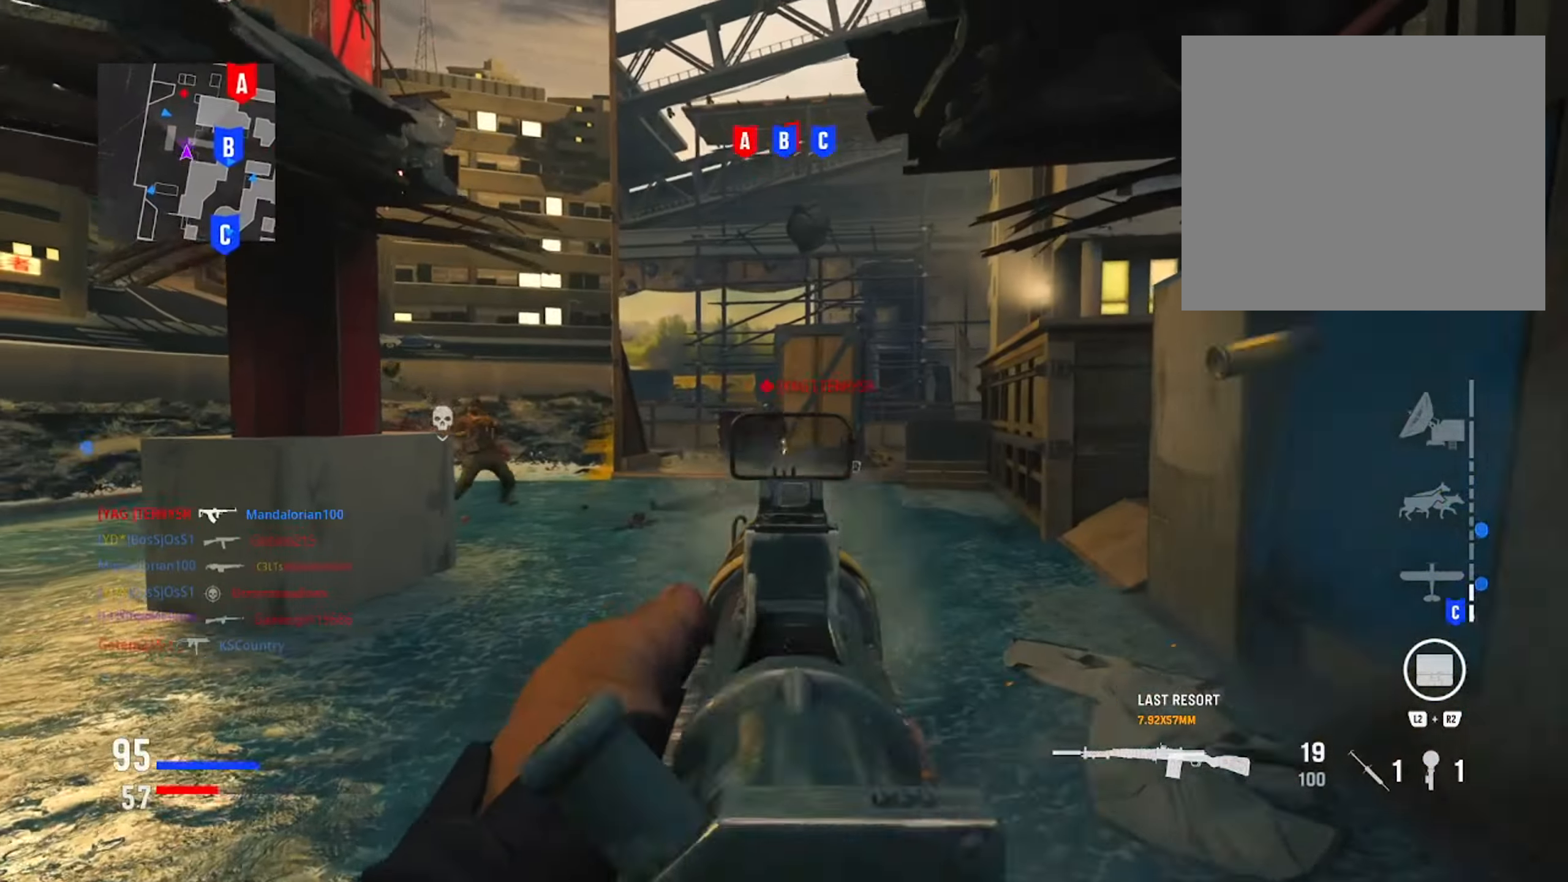
{"buttons": [], "left_stick": "up", "right_stick": "right", "events": [[150, "right_stick", "center"], [383, "R1", "up"], [400, "L1", "up"], [467, "right_stick", "right"]]}
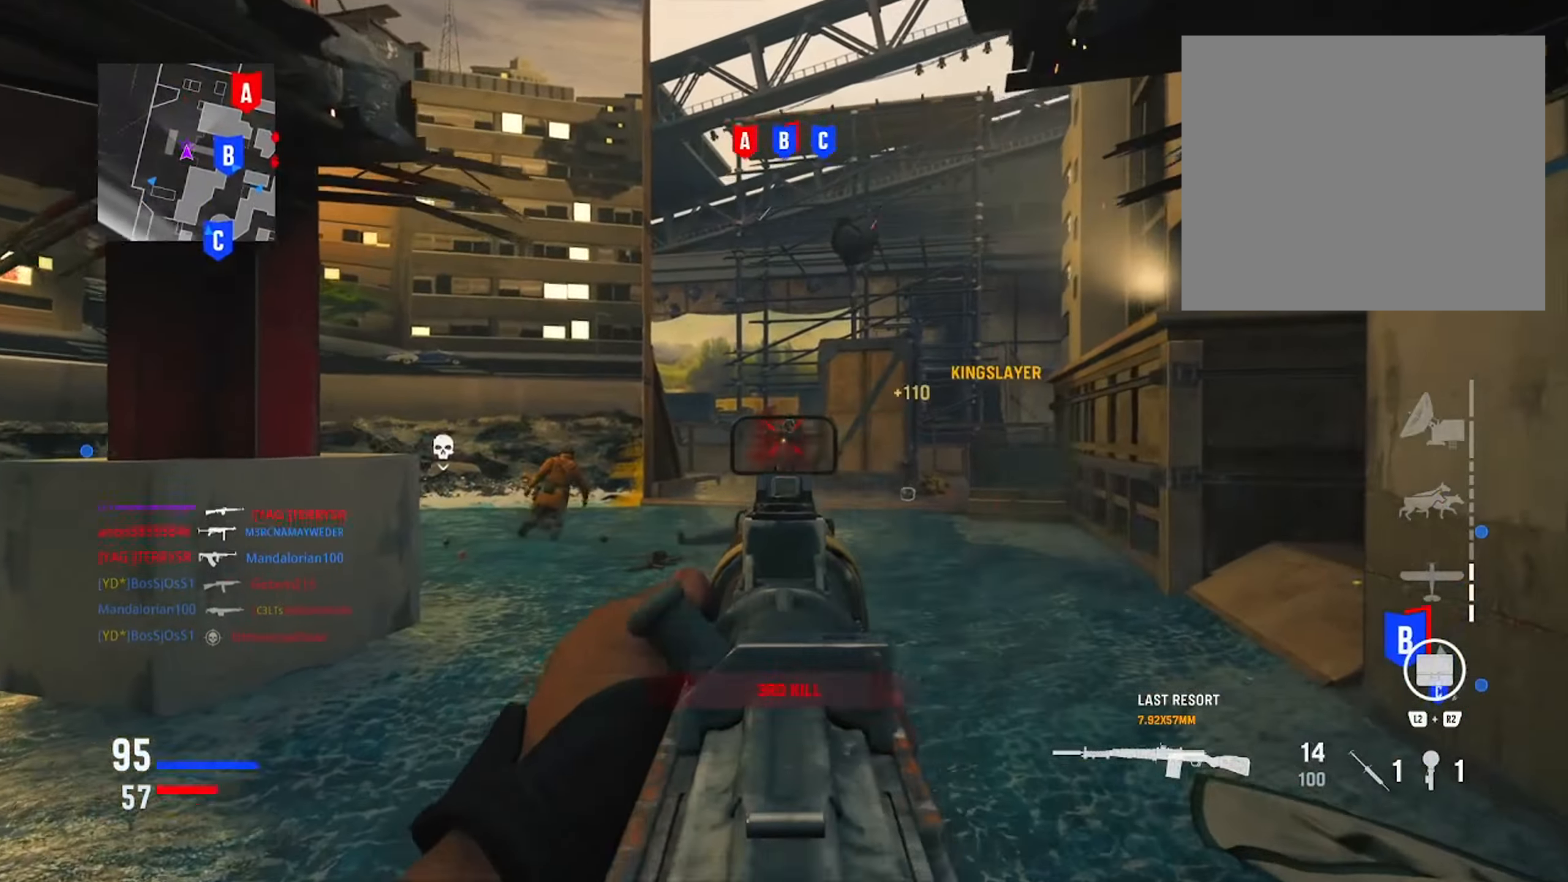
{"buttons": [], "left_stick": "up", "right_stick": "right", "events": [[117, "right_stick", "center"], [383, "right_stick", "right"]]}
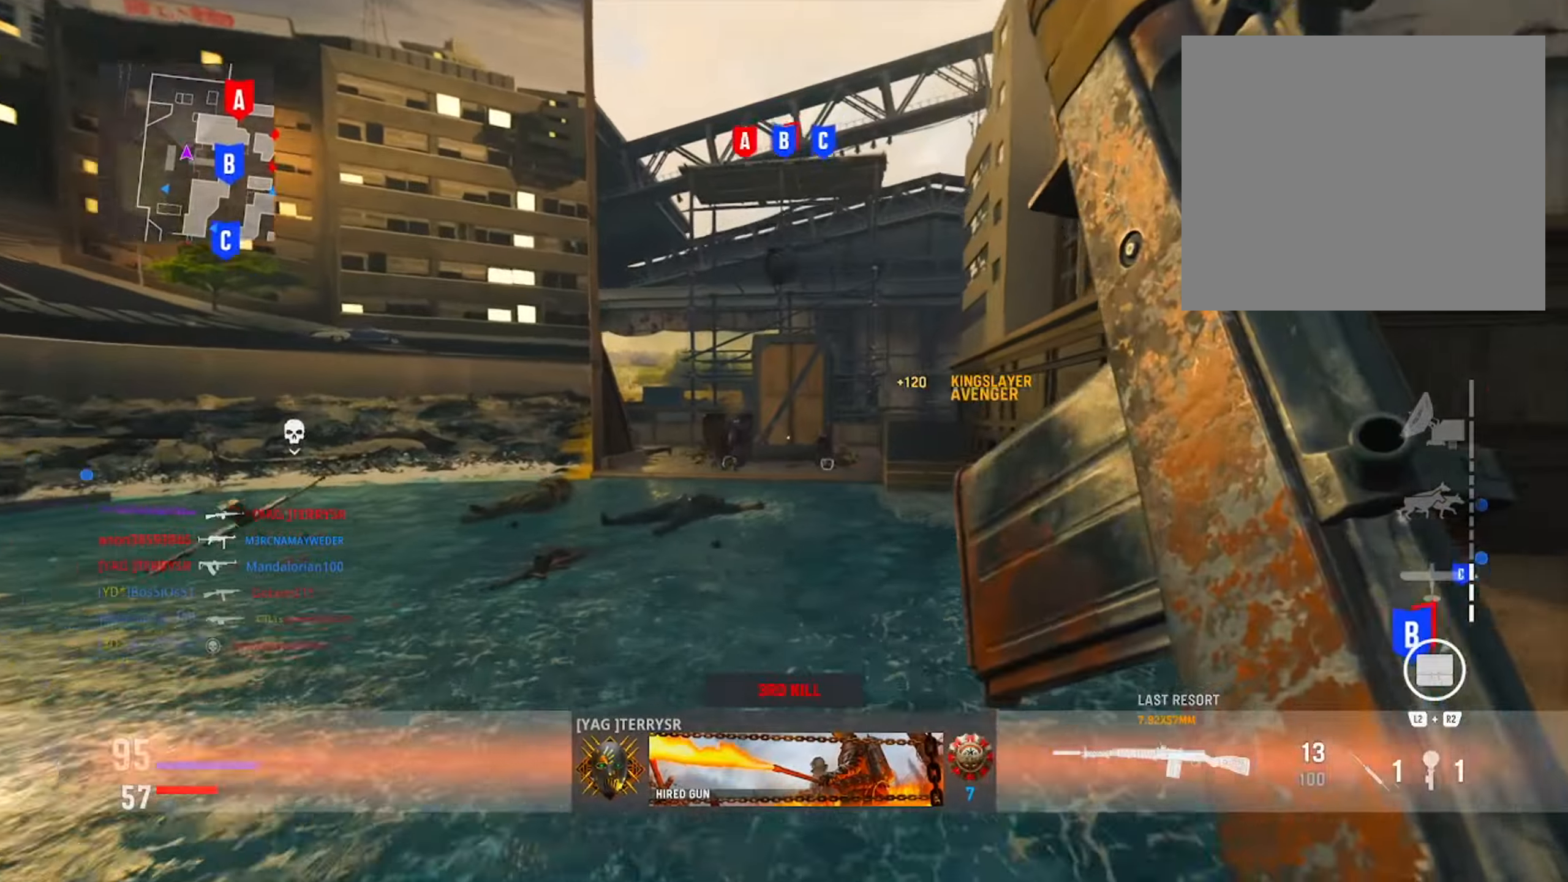
{"buttons": [], "left_stick": "up", "right_stick": "center", "events": [[467, "right_stick", "center"]]}
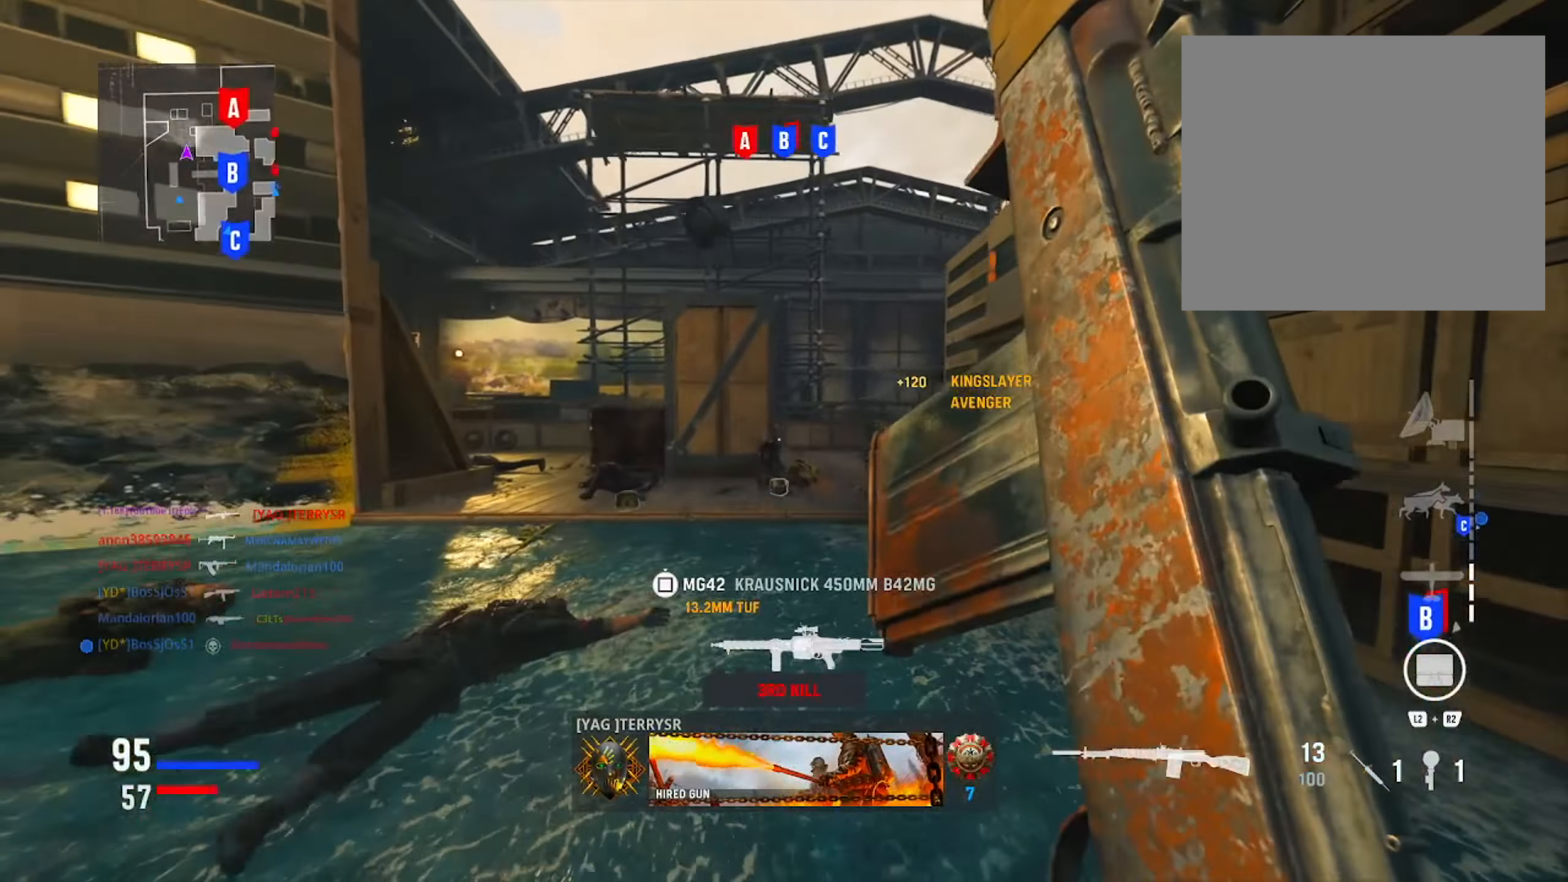
{"buttons": [], "left_stick": "up-right", "right_stick": "right", "events": [[251, "right_stick", "right"], [267, "CIRCLE", "down"], [401, "CIRCLE", "up"], [401, "left_stick", "up-right"]]}
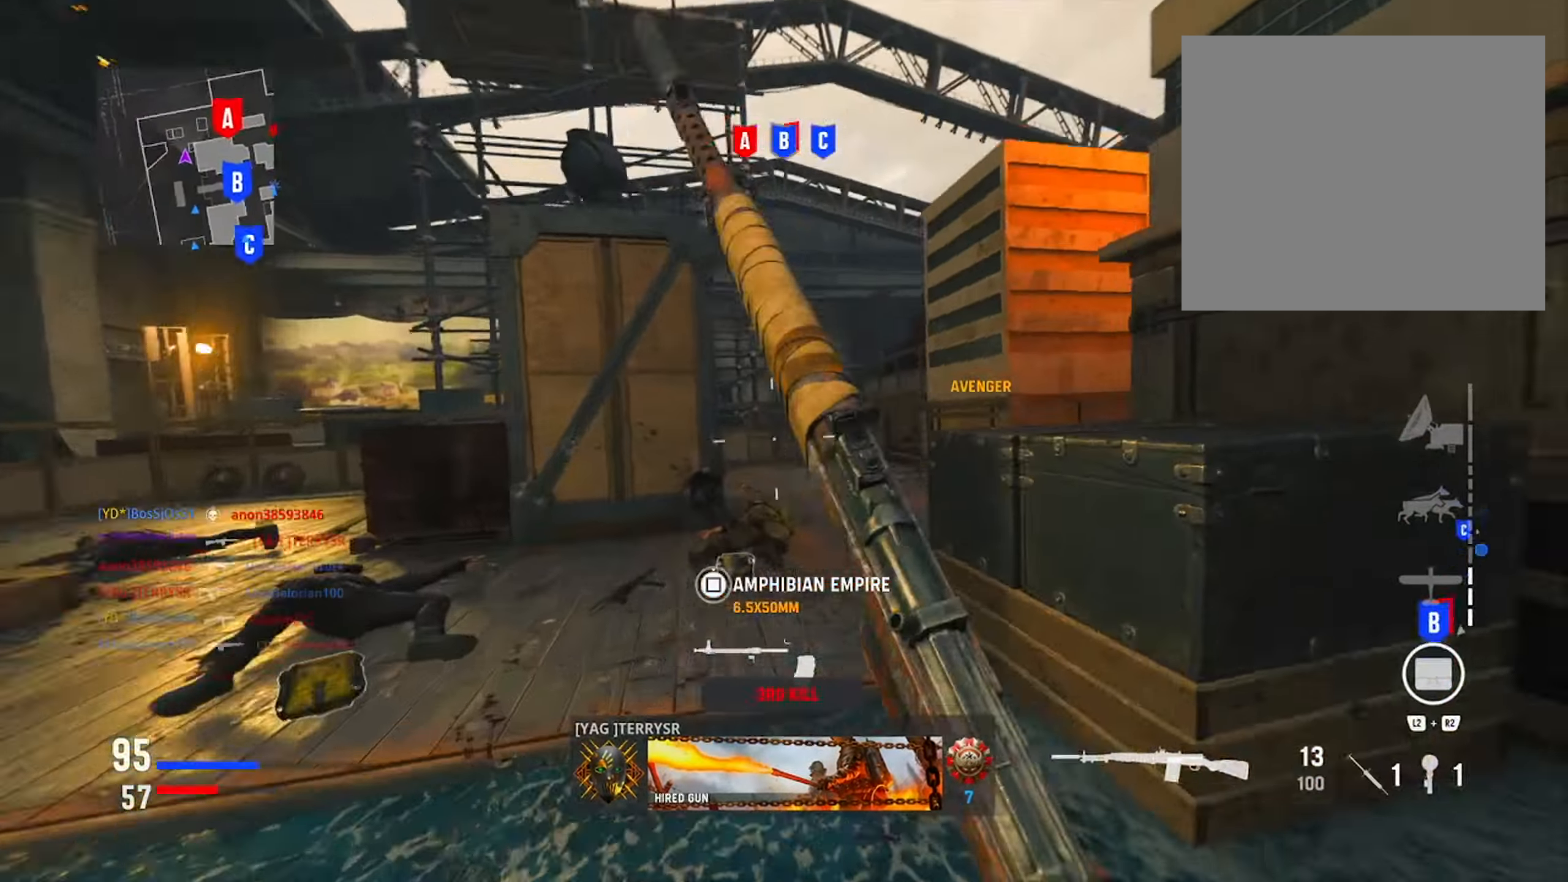
{"buttons": [], "left_stick": "up-left", "right_stick": "center", "events": [[117, "CIRCLE", "down"], [200, "R3", "down"], [317, "R3", "up"], [317, "left_stick", "up"], [317, "right_stick", "center"], [384, "CIRCLE", "up"], [417, "right_stick", "left"], [450, "left_stick", "up-left"], [467, "right_stick", "center"]]}
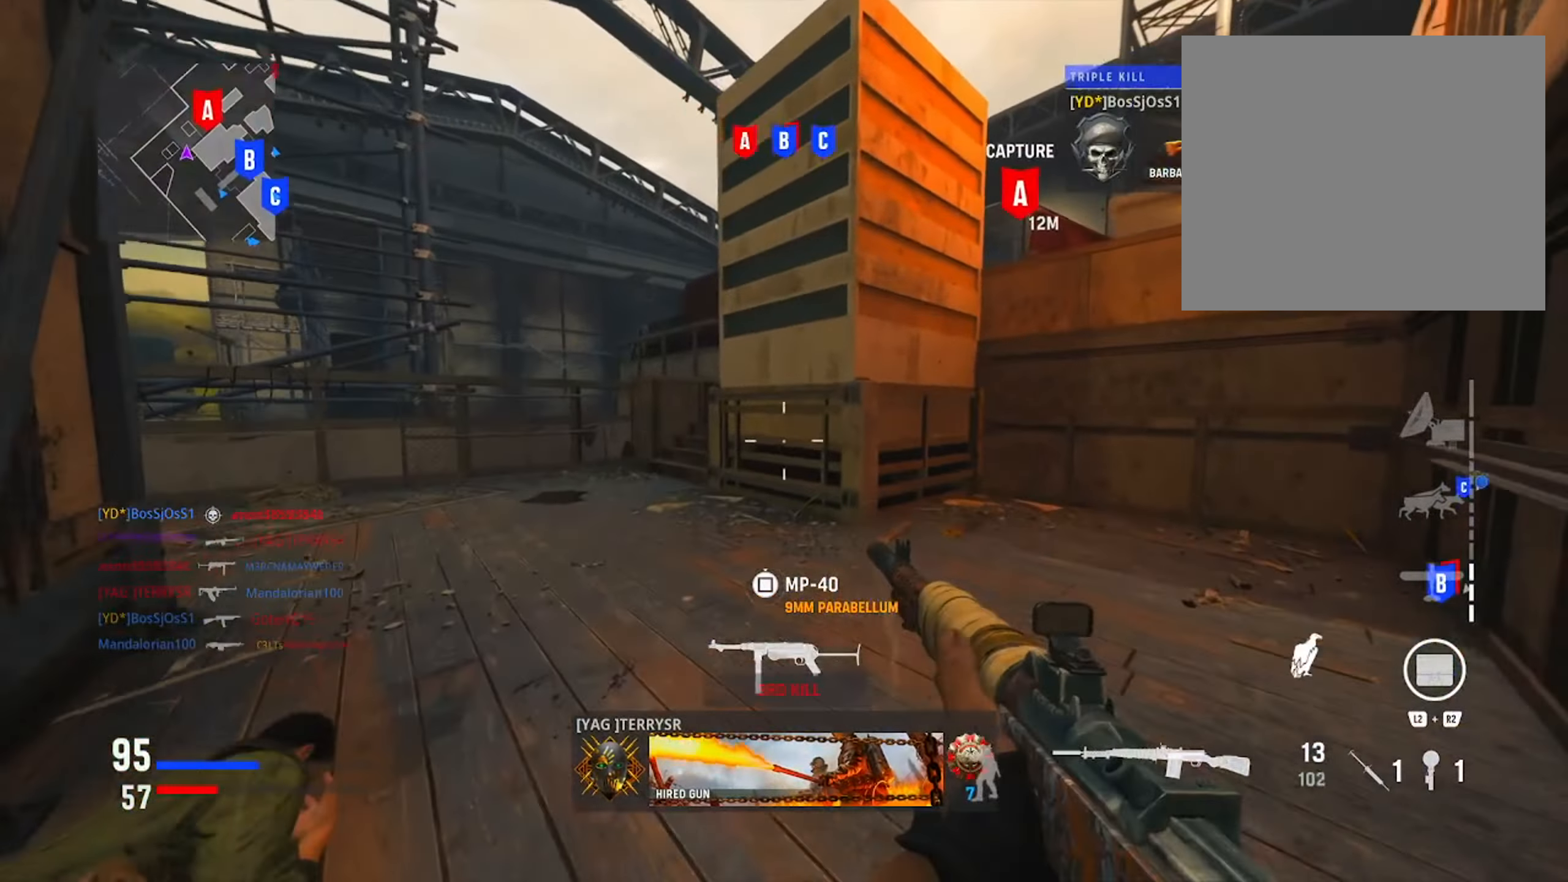
{"buttons": [], "left_stick": "left", "right_stick": "center", "events": [[100, "left_stick", "left"]]}
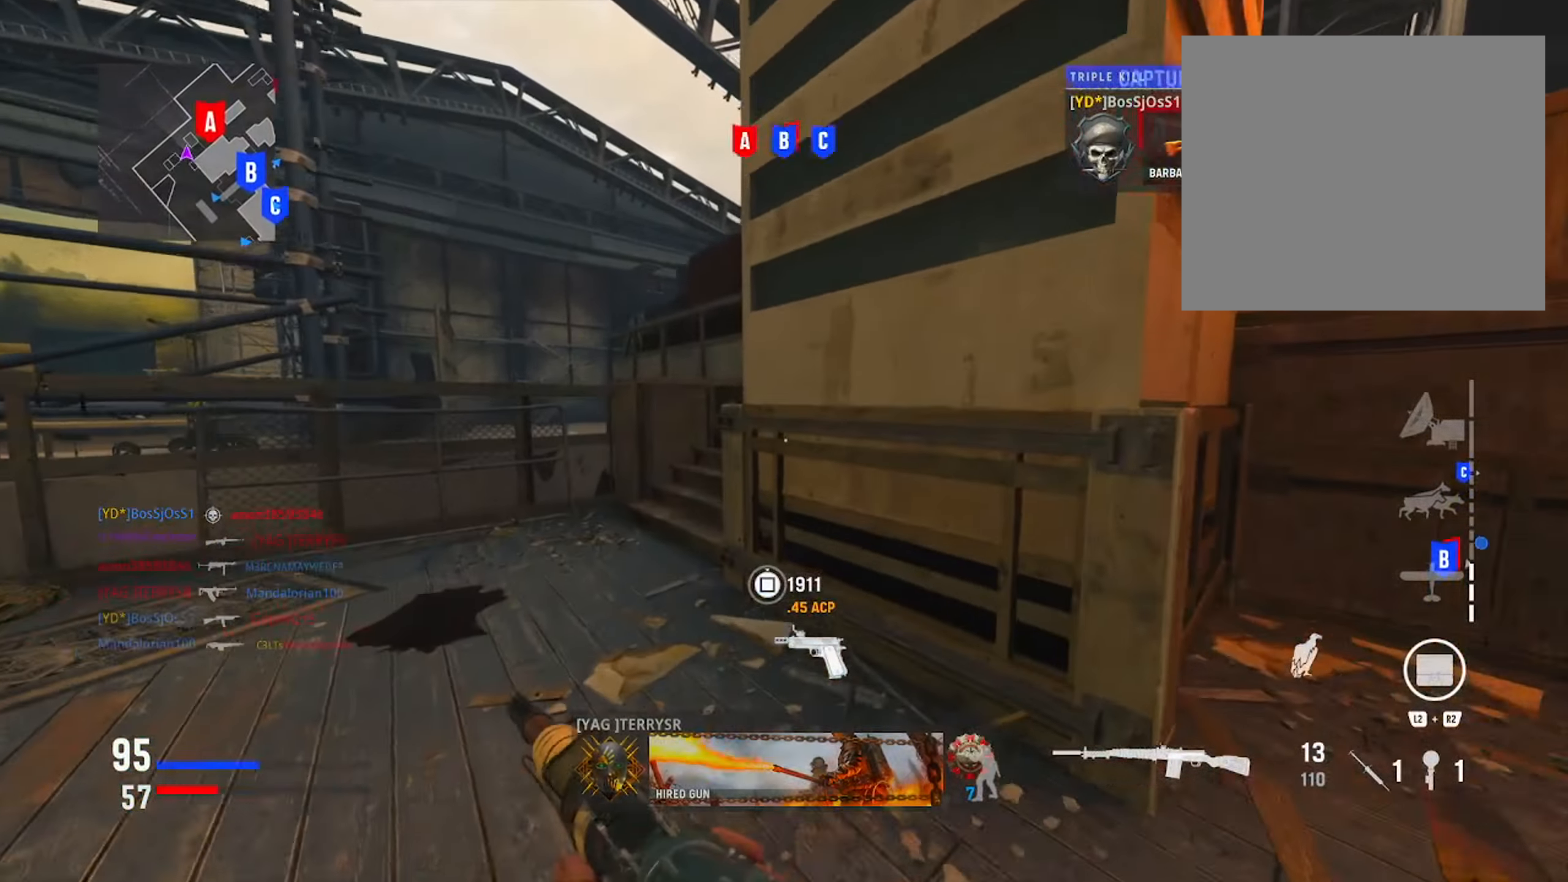
{"buttons": [], "left_stick": "up", "right_stick": "center", "events": [[16, "right_stick", "right"], [167, "R3", "down"], [283, "R3", "up"], [384, "left_stick", "up"], [400, "right_stick", "center"]]}
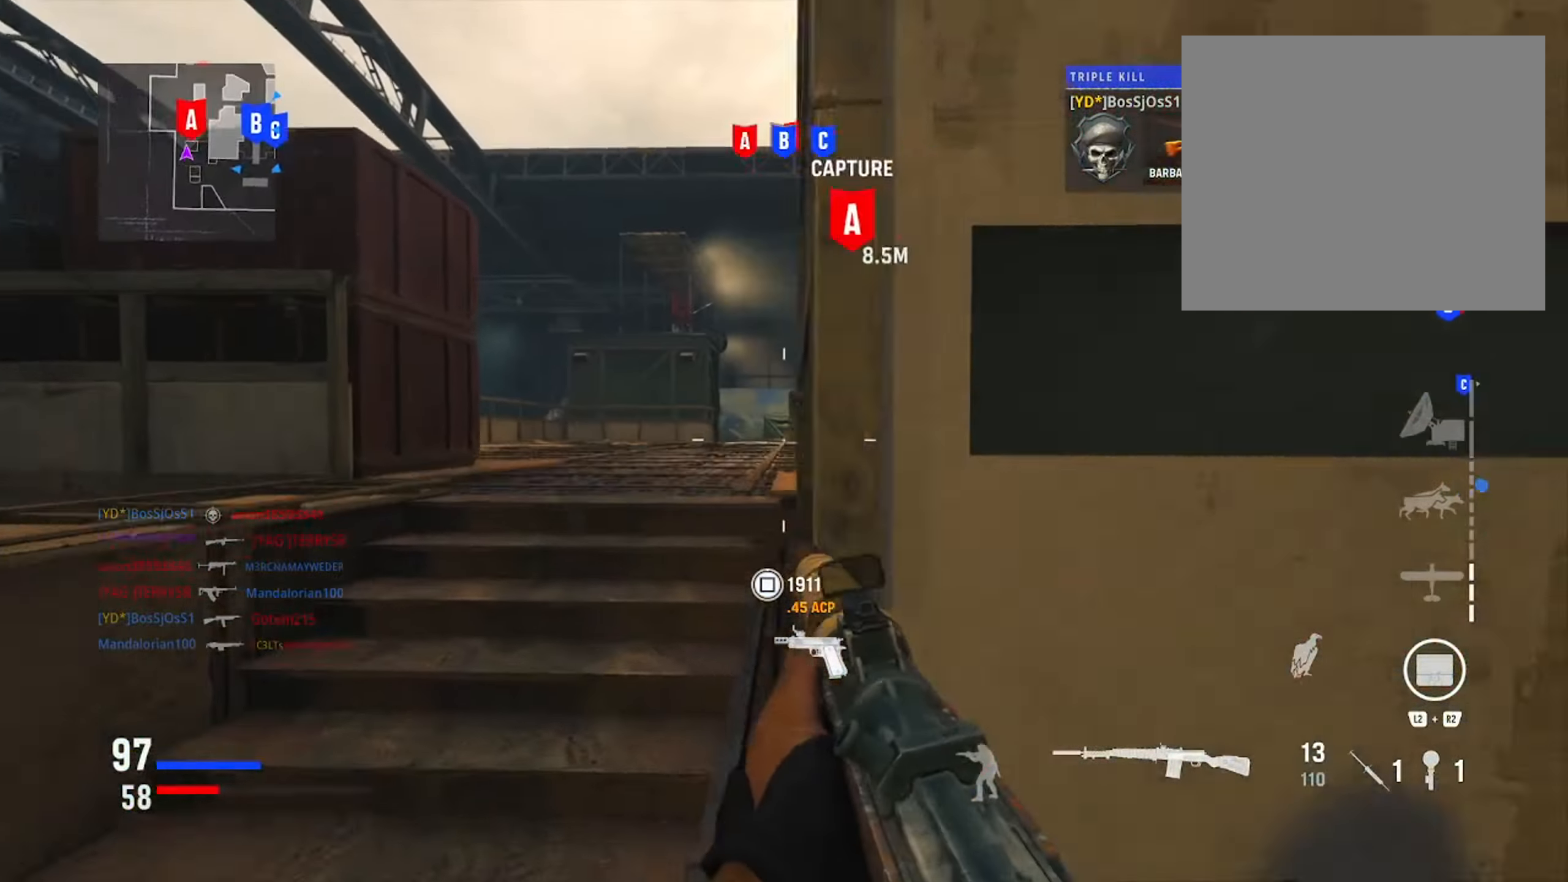
{"buttons": [], "left_stick": "up", "right_stick": "right", "events": [[184, "L1", "down"], [234, "right_stick", "right"], [301, "L1", "up"]]}
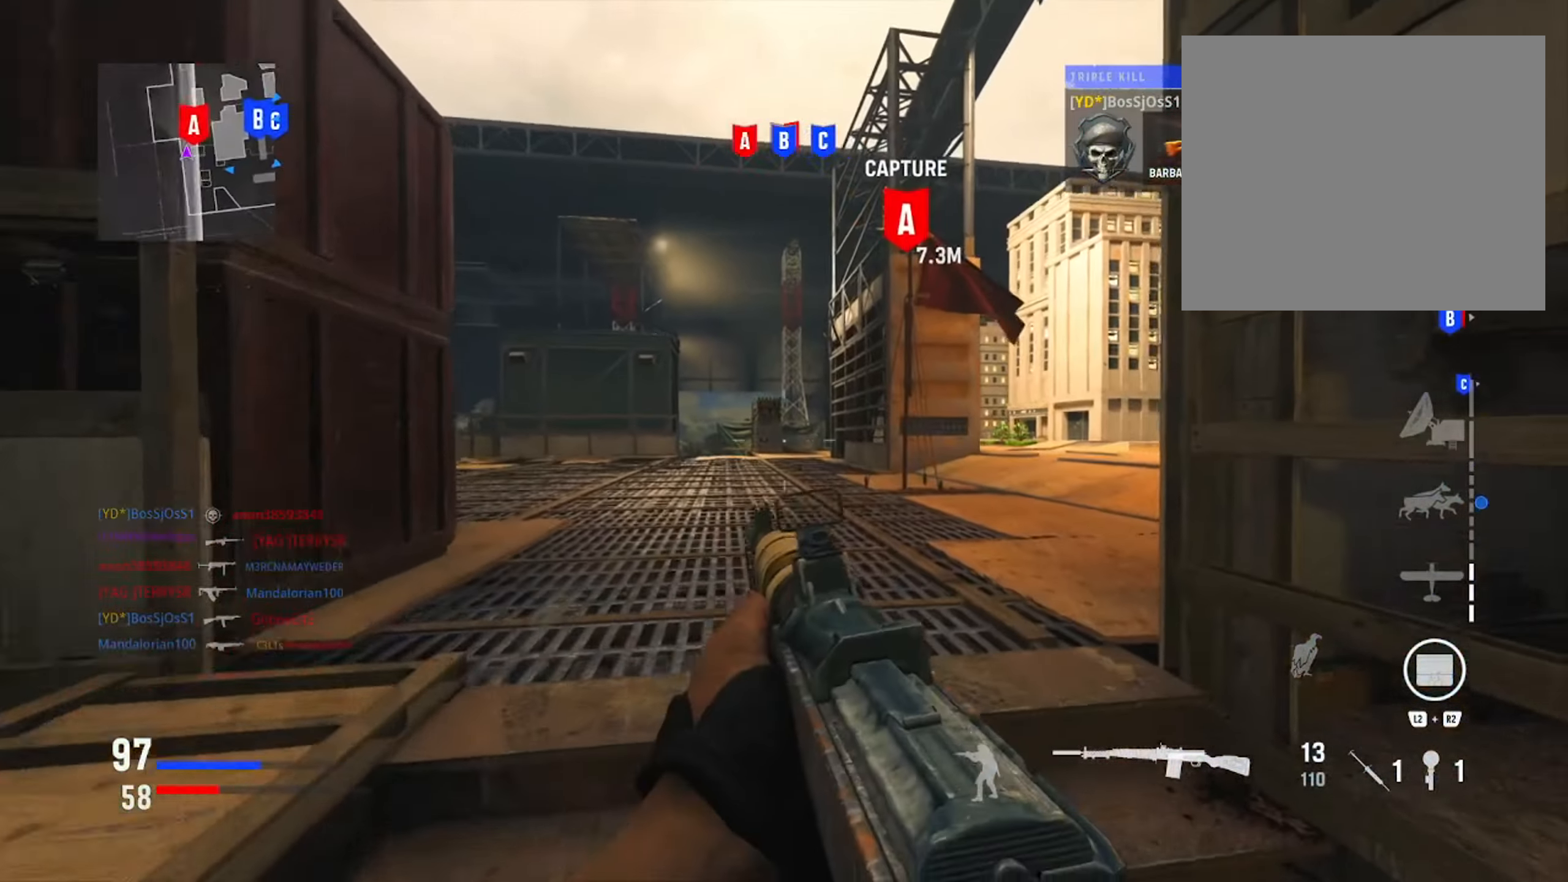
{"buttons": [], "left_stick": "up", "right_stick": "right", "events": [[67, "L1", "down"], [67, "left_stick", "up-right"], [167, "right_stick", "center"], [267, "right_stick", "left"], [283, "left_stick", "up"], [300, "L1", "up"], [384, "right_stick", "center"], [467, "right_stick", "right"]]}
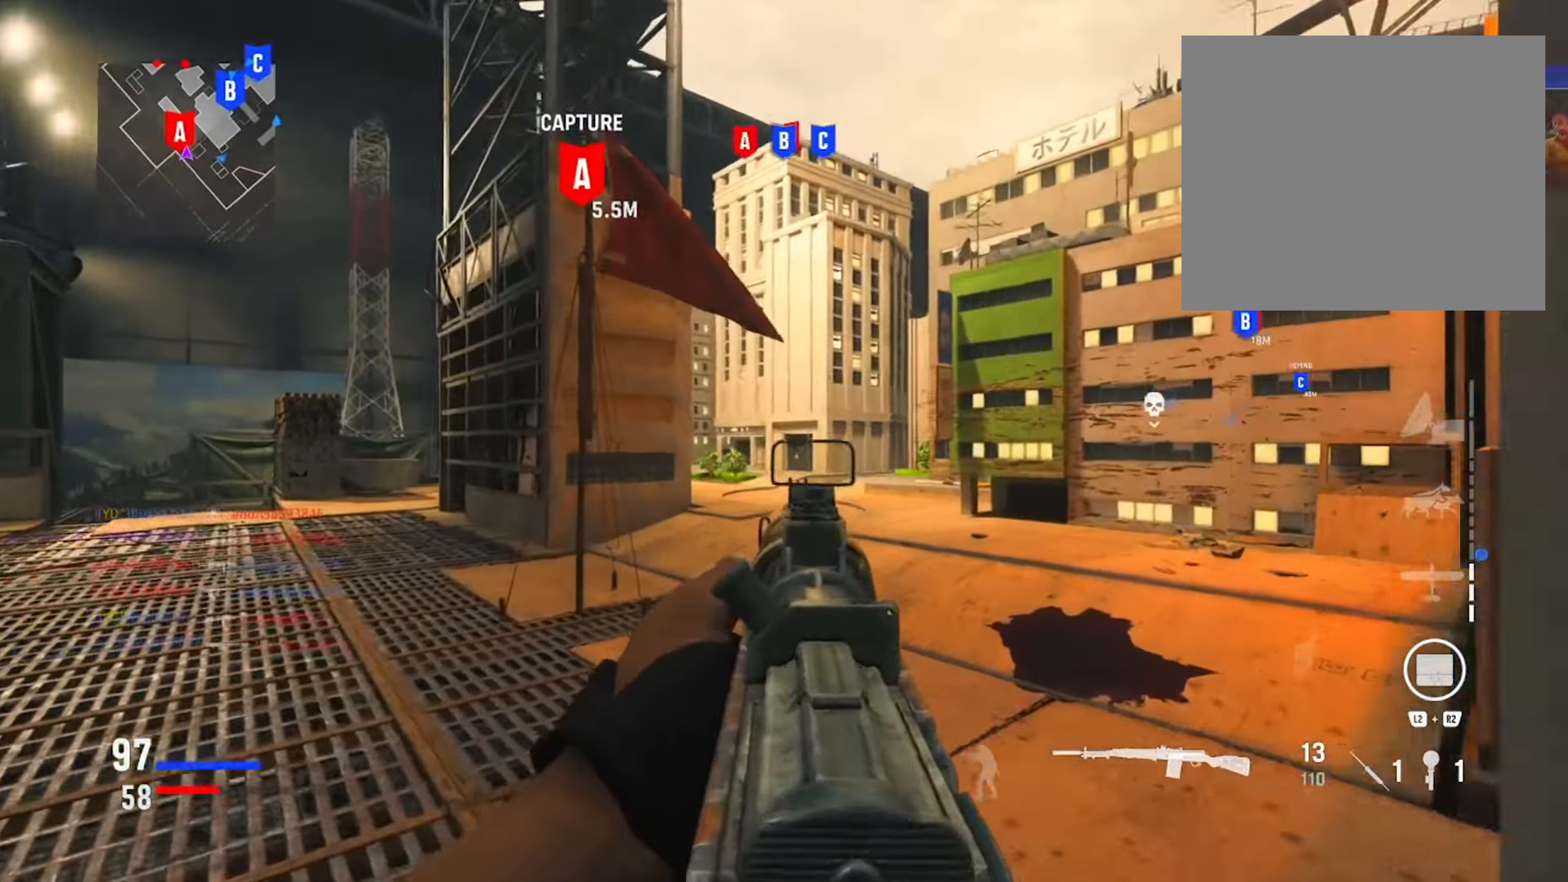
{"buttons": [], "left_stick": "up-right", "right_stick": "center", "events": [[67, "left_stick", "up-right"], [67, "right_stick", "center"]]}
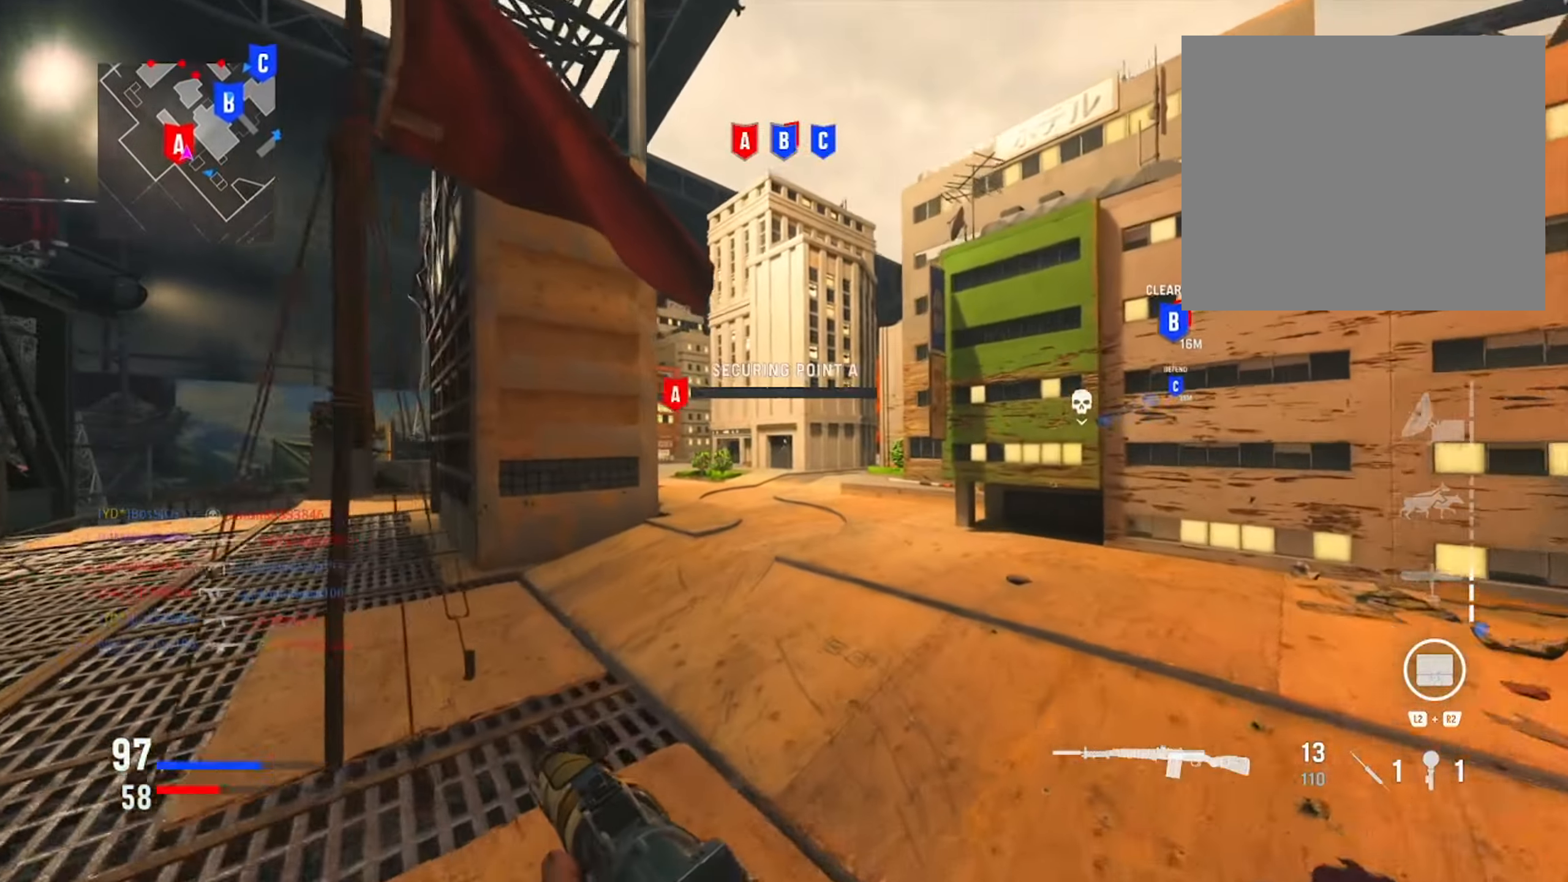
{"buttons": [], "left_stick": "up", "right_stick": "down-right", "events": [[283, "left_stick", "up"], [467, "right_stick", "down-right"]]}
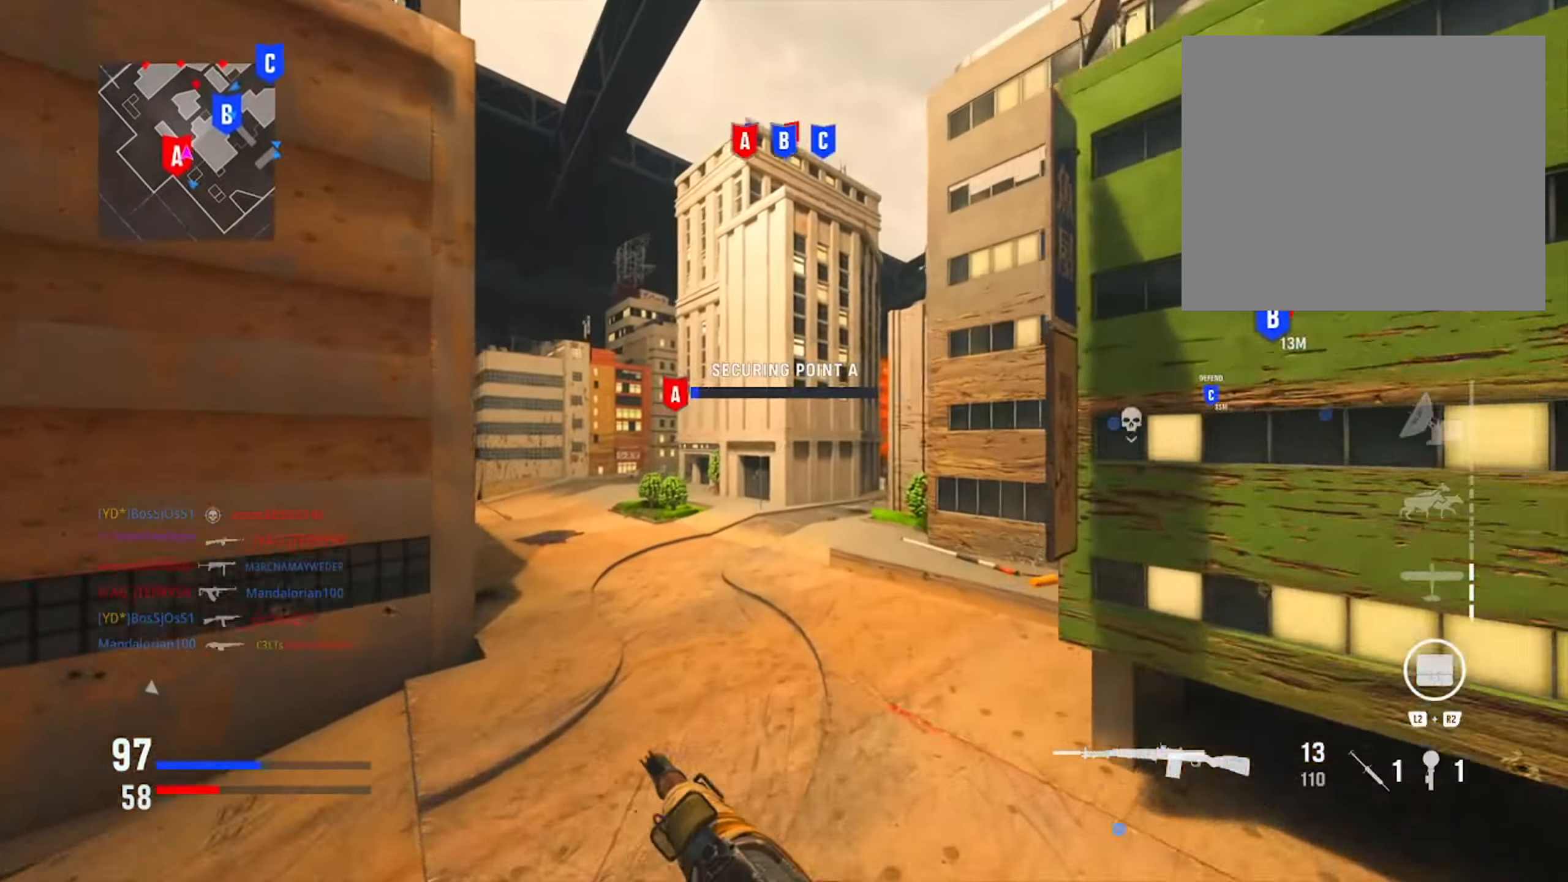
{"buttons": [], "left_stick": "up", "right_stick": "down-right", "events": [[150, "right_stick", "center"], [301, "right_stick", "right"], [434, "right_stick", "down-right"]]}
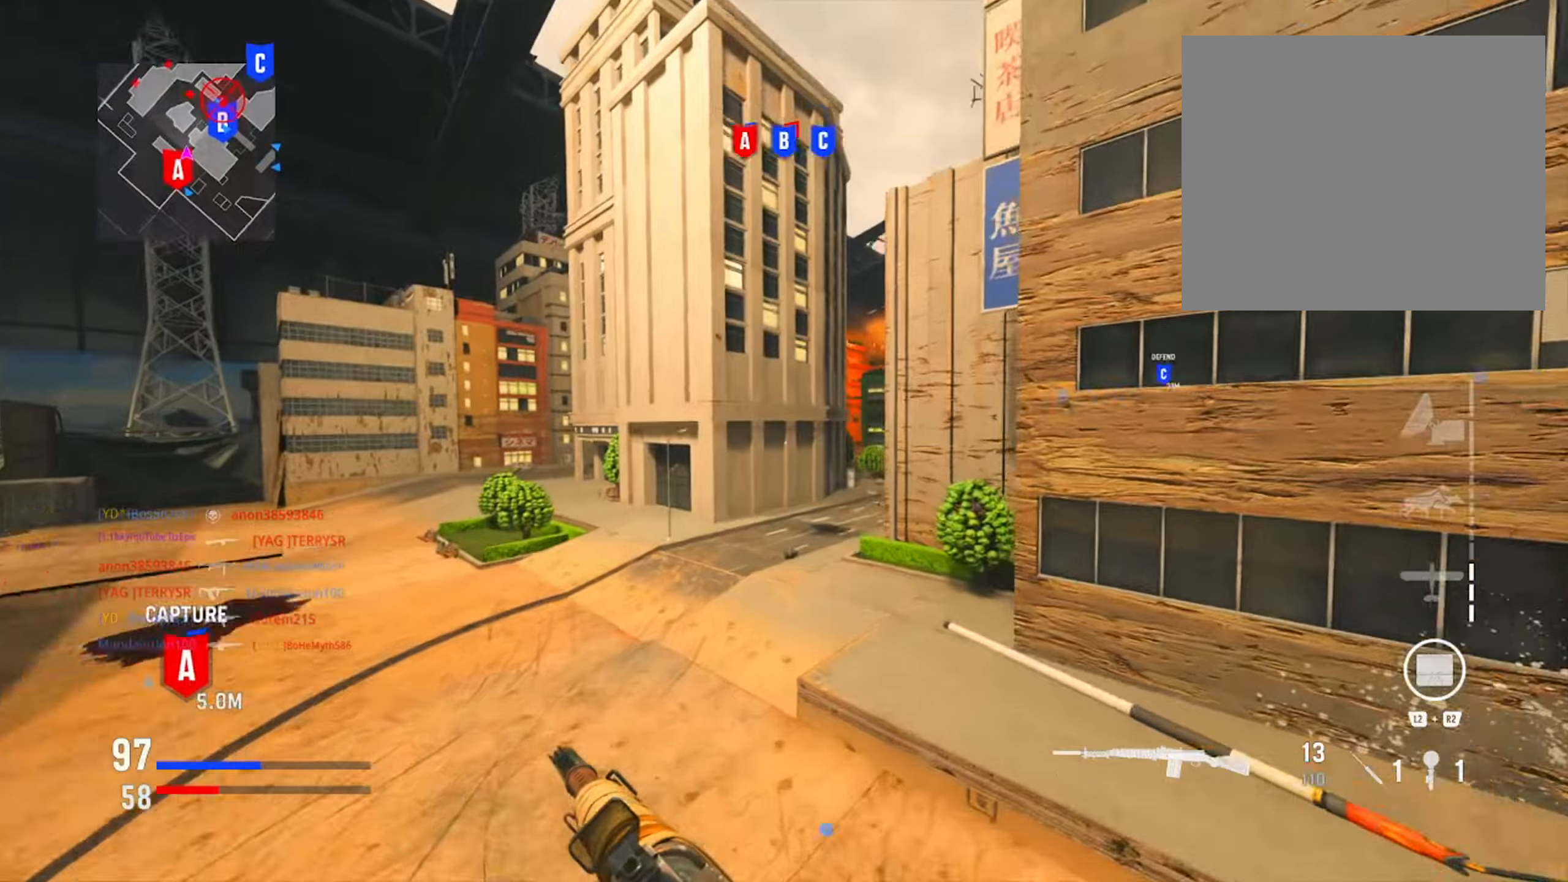
{"buttons": [], "left_stick": "up", "right_stick": "center", "events": [[300, "right_stick", "center"]]}
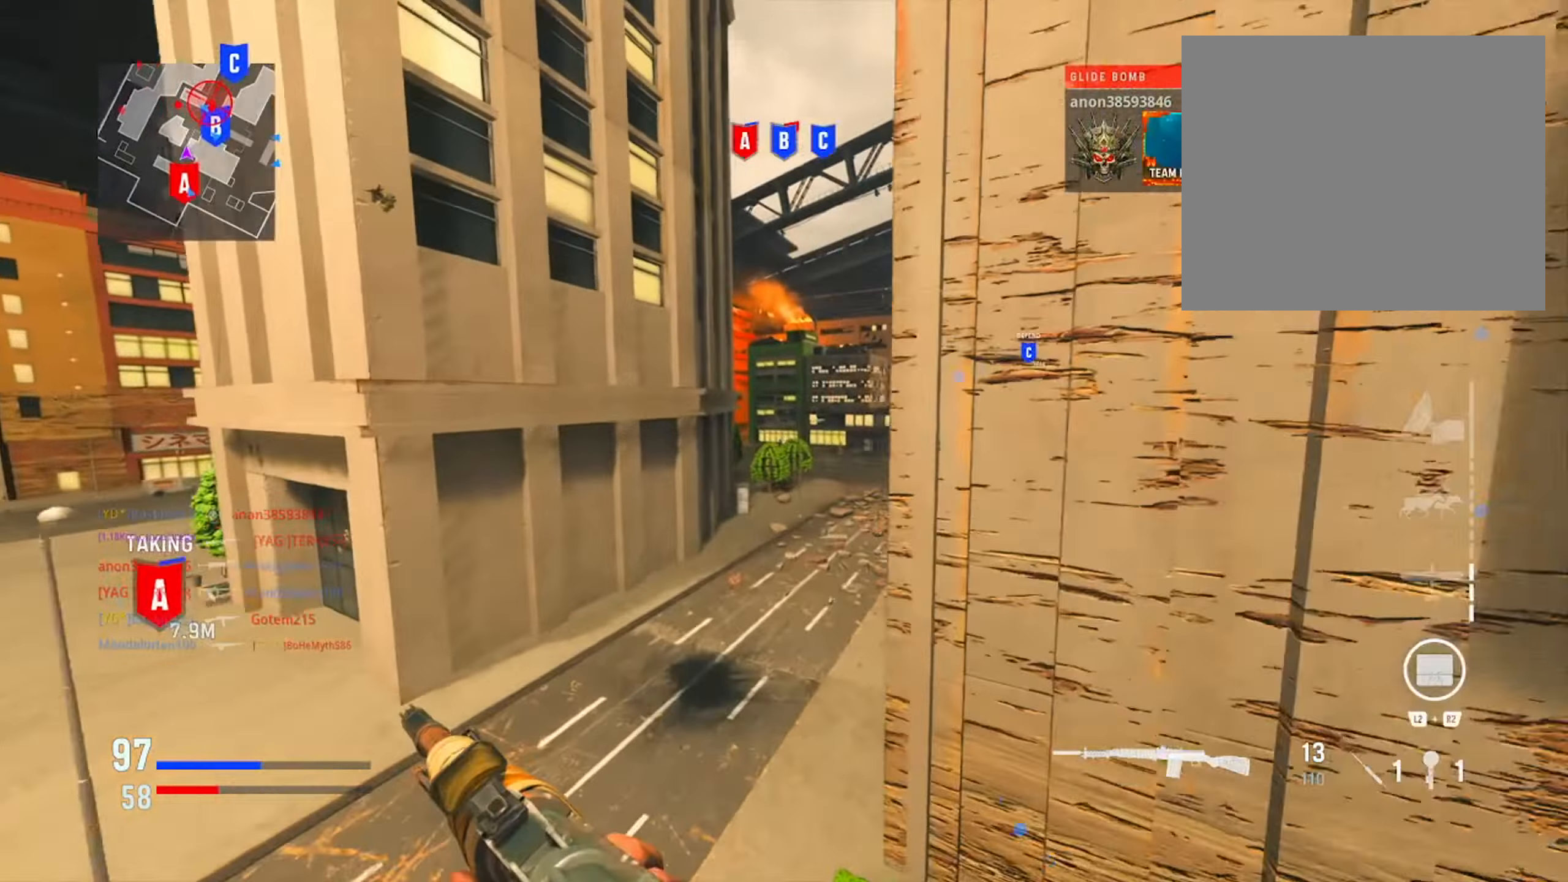
{"buttons": [], "left_stick": "right", "right_stick": "left", "events": [[33, "right_stick", "right"], [150, "right_stick", "center"], [183, "left_stick", "right"], [300, "right_stick", "right"], [333, "L1", "down"], [383, "right_stick", "center"], [450, "right_stick", "left"], [467, "L1", "up"]]}
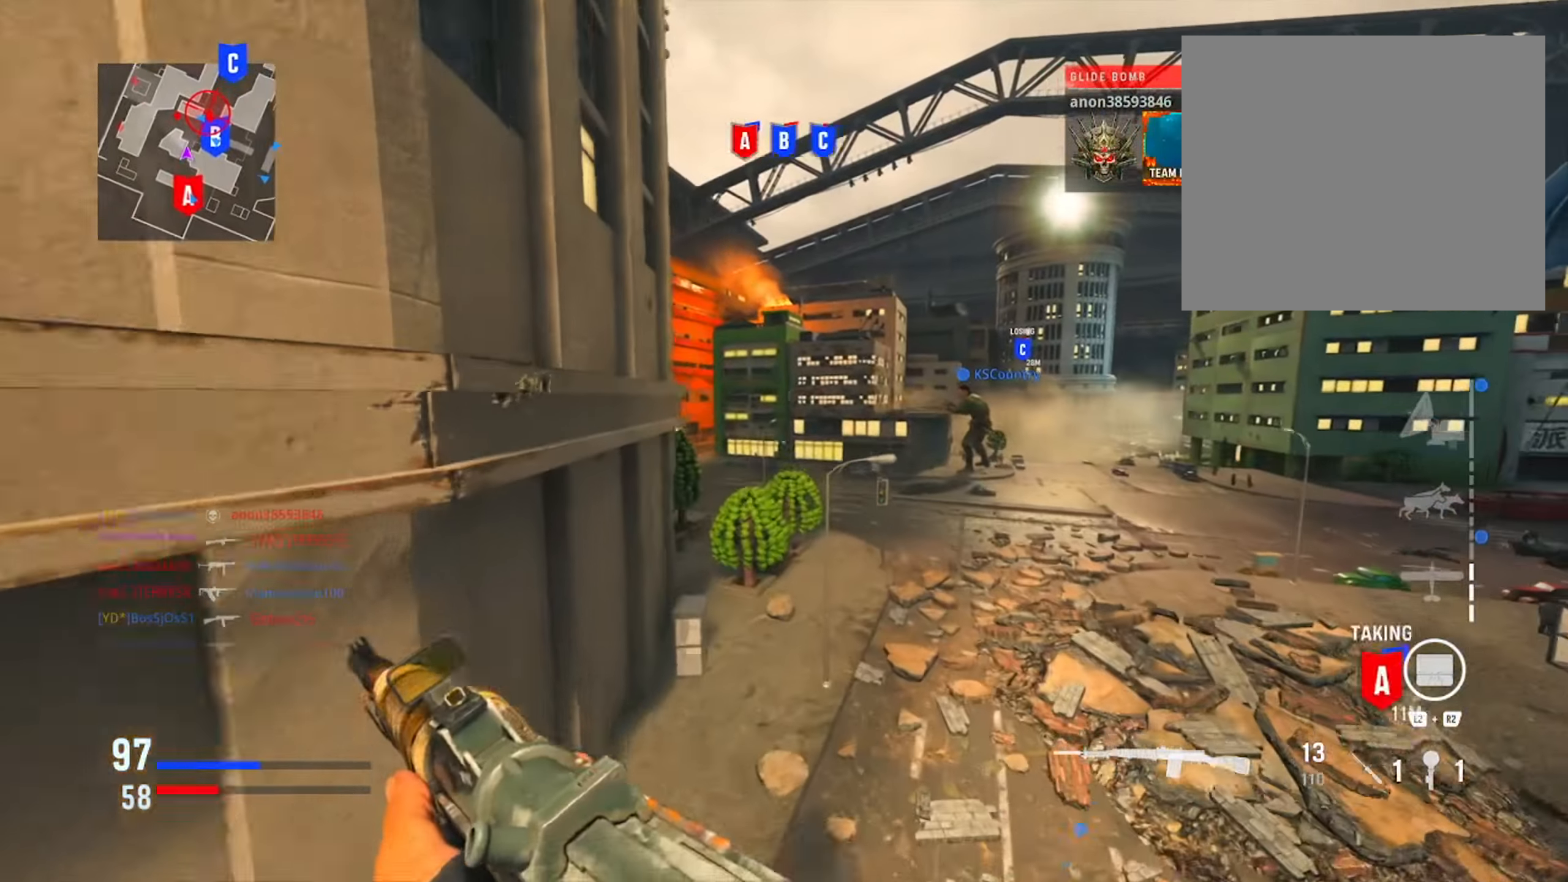
{"buttons": ["L1", "R1"], "left_stick": "up-right", "right_stick": "right", "events": [[17, "left_stick", "up-right"], [100, "L1", "down"], [200, "right_stick", "center"], [284, "left_stick", "right"], [300, "right_stick", "left"], [367, "R1", "down"], [467, "left_stick", "up-right"], [467, "right_stick", "right"]]}
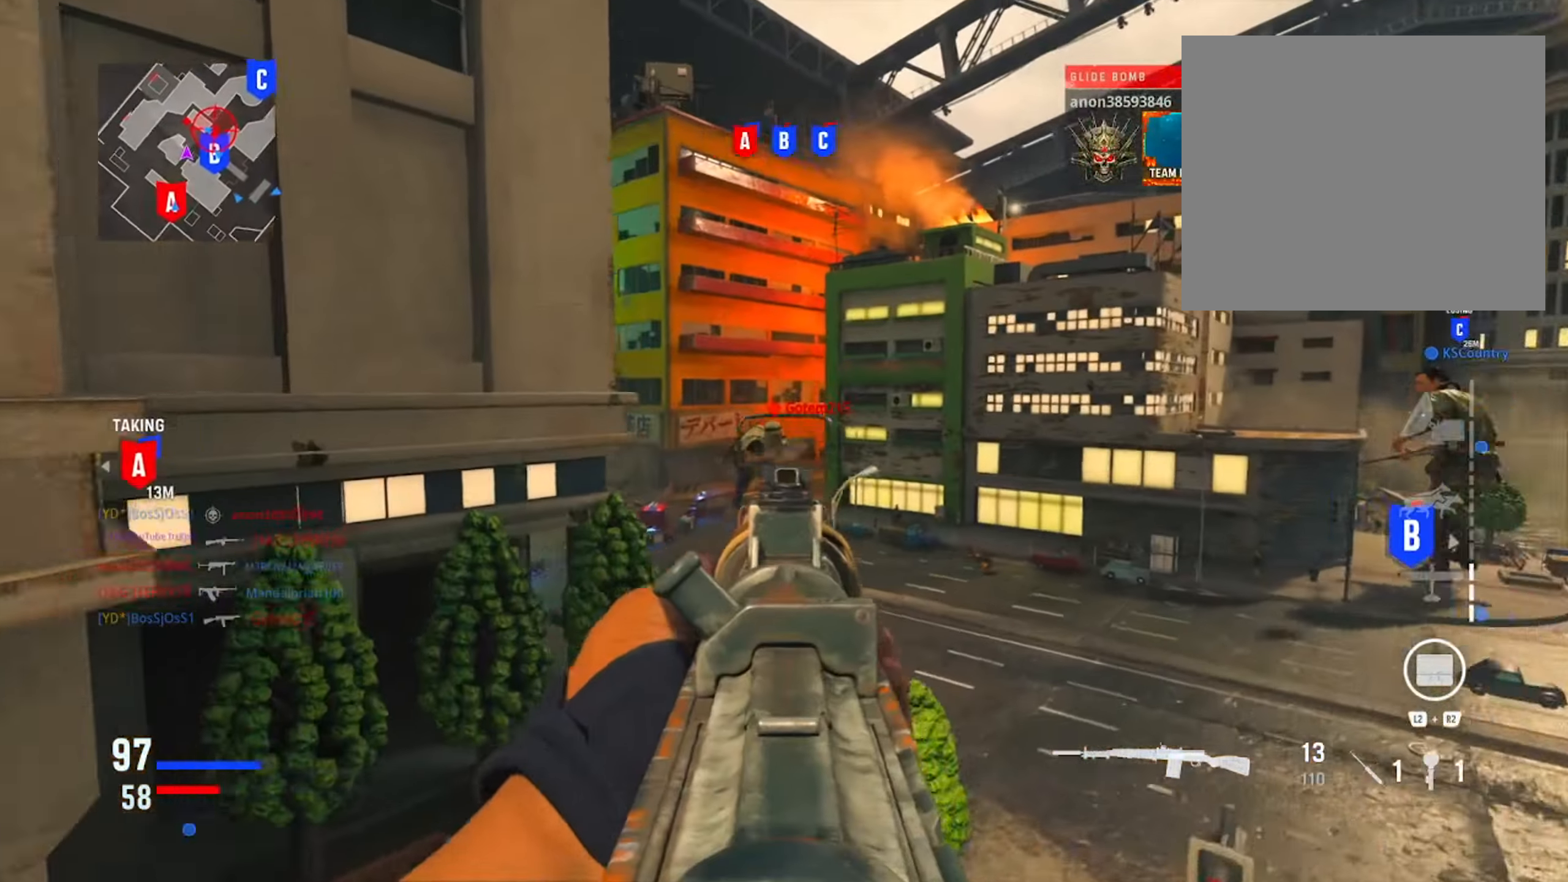
{"buttons": ["L1", "R1"], "left_stick": "up-right", "right_stick": "center", "events": [[50, "right_stick", "center"], [150, "right_stick", "down"], [450, "right_stick", "center"]]}
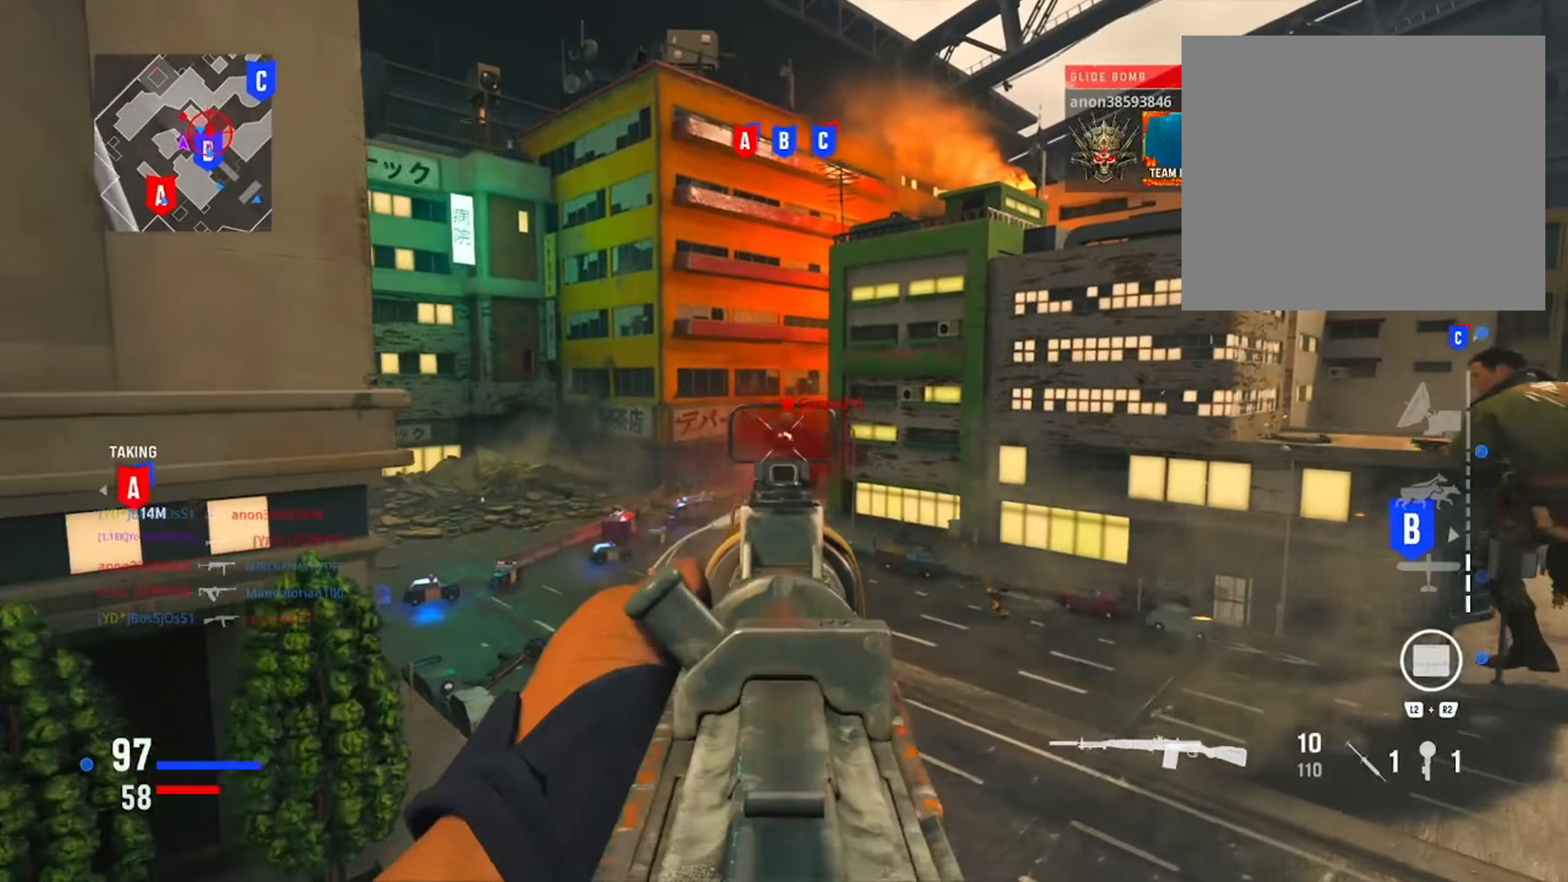
{"buttons": [], "left_stick": "down-left", "right_stick": "center", "events": [[17, "R1", "up"], [67, "L1", "up"], [67, "left_stick", "up"], [117, "SQUARE", "down"], [200, "left_stick", "left"], [234, "SQUARE", "up"], [300, "left_stick", "down-left"]]}